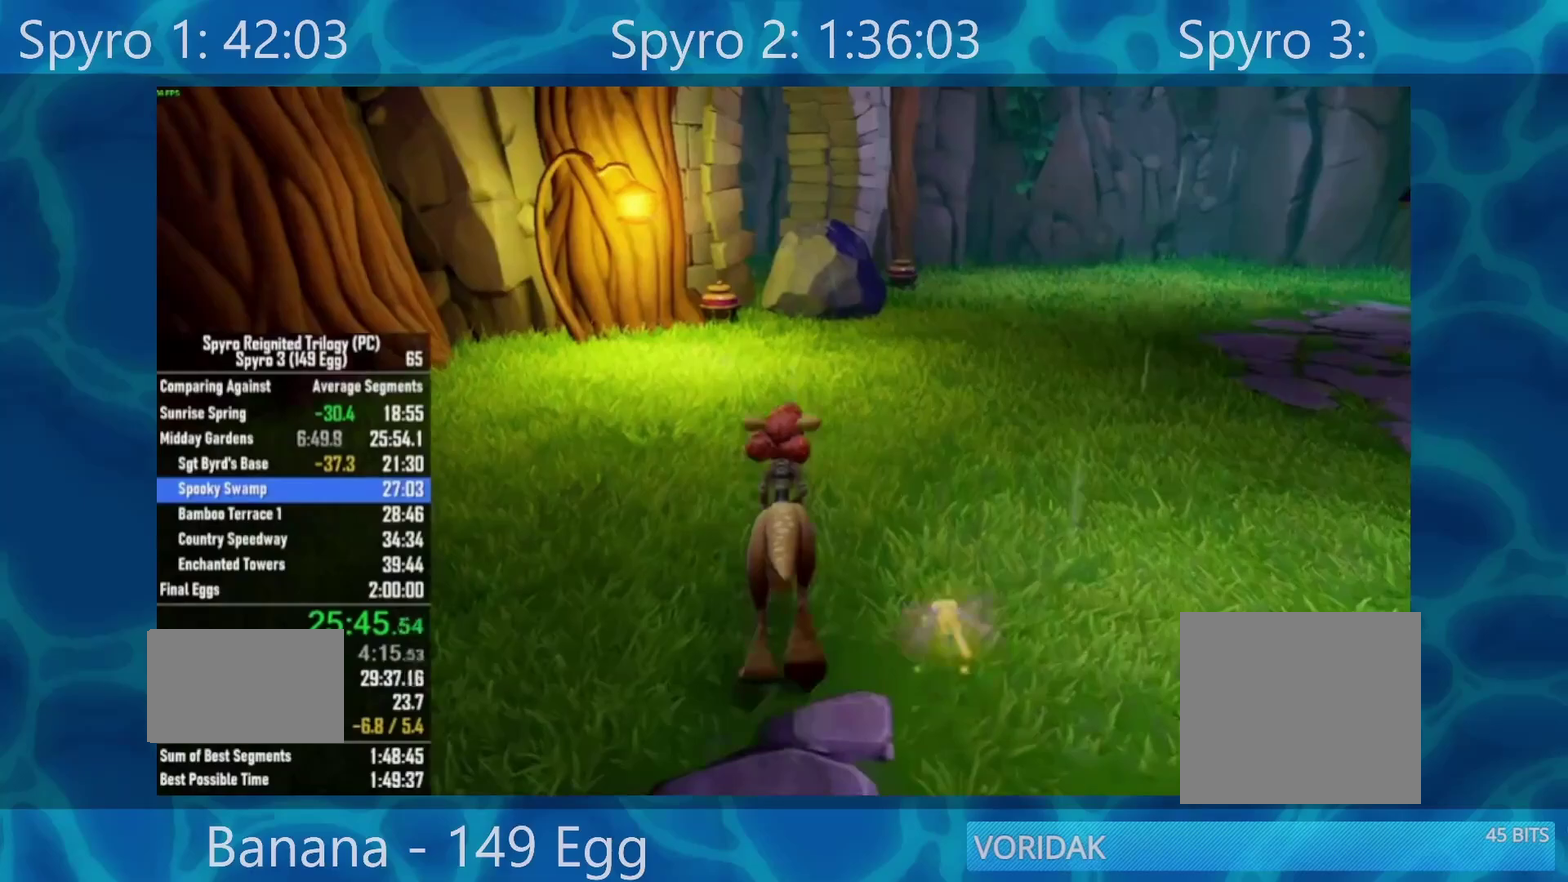
Gameplay with a controller (Xbox layout); each line is a JSON object with the inputs held at the frame after it. "events" lists button and stick changes between this image and that frame as [ms after this image, input, new state], when the widget could be followed in between. Not read: L1 L2 R1 R2.
{"buttons": [], "left_stick": "up", "right_stick": "center", "events": [[300, "left_stick", "up-left"], [367, "left_stick", "up"]]}
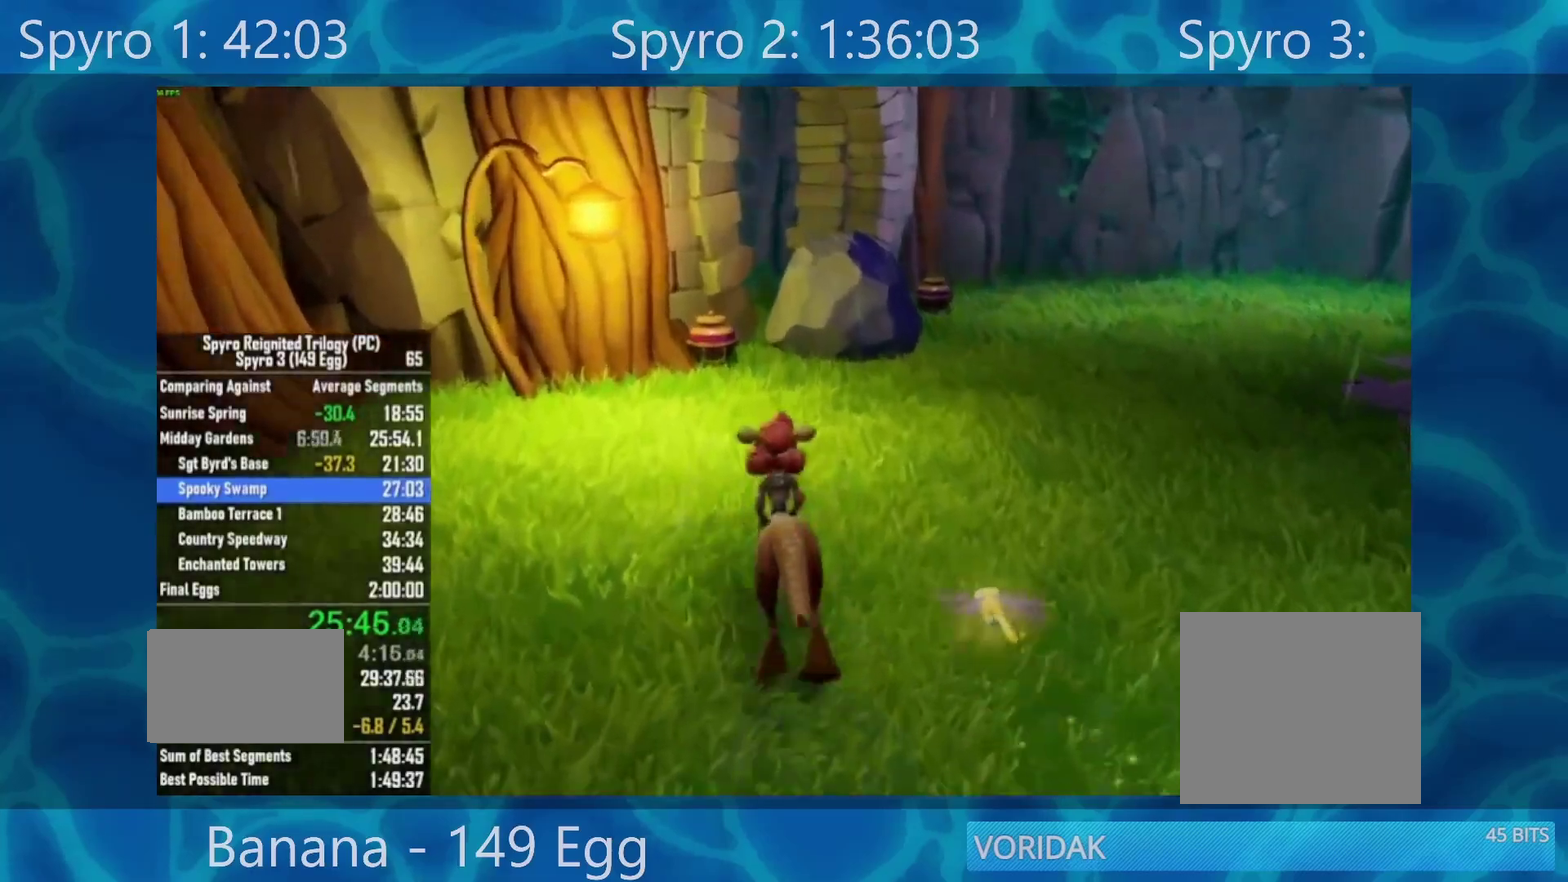
{"buttons": [], "left_stick": "up", "right_stick": "center", "events": []}
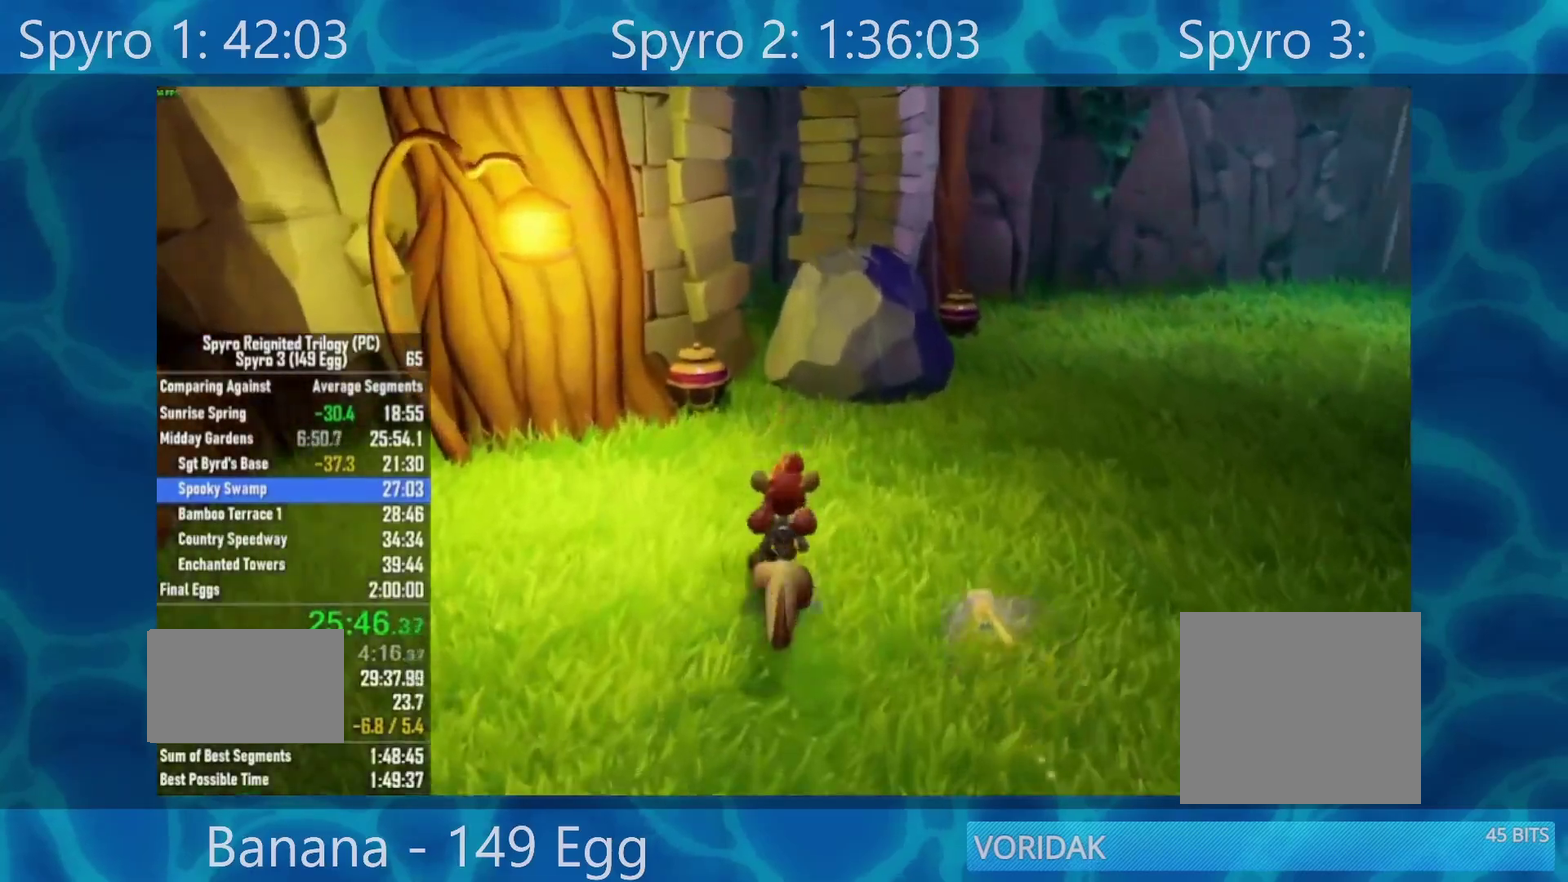
{"buttons": [], "left_stick": "up", "right_stick": "center", "events": []}
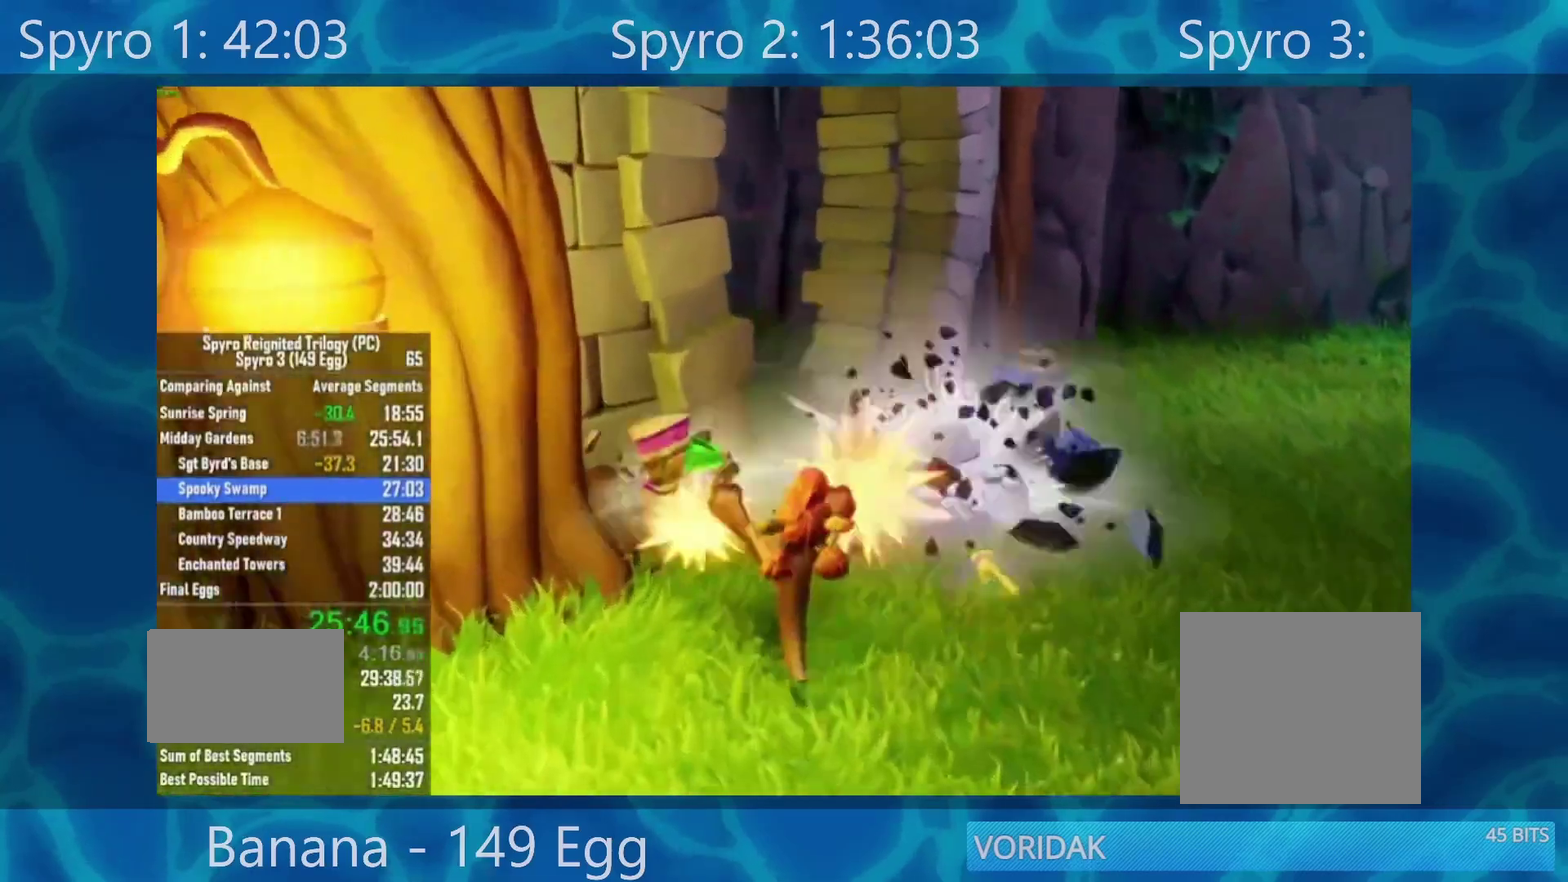
{"buttons": [], "left_stick": "up-right", "right_stick": "center", "events": [[50, "left_stick", "up-right"], [150, "right_stick", "right"], [233, "right_stick", "center"]]}
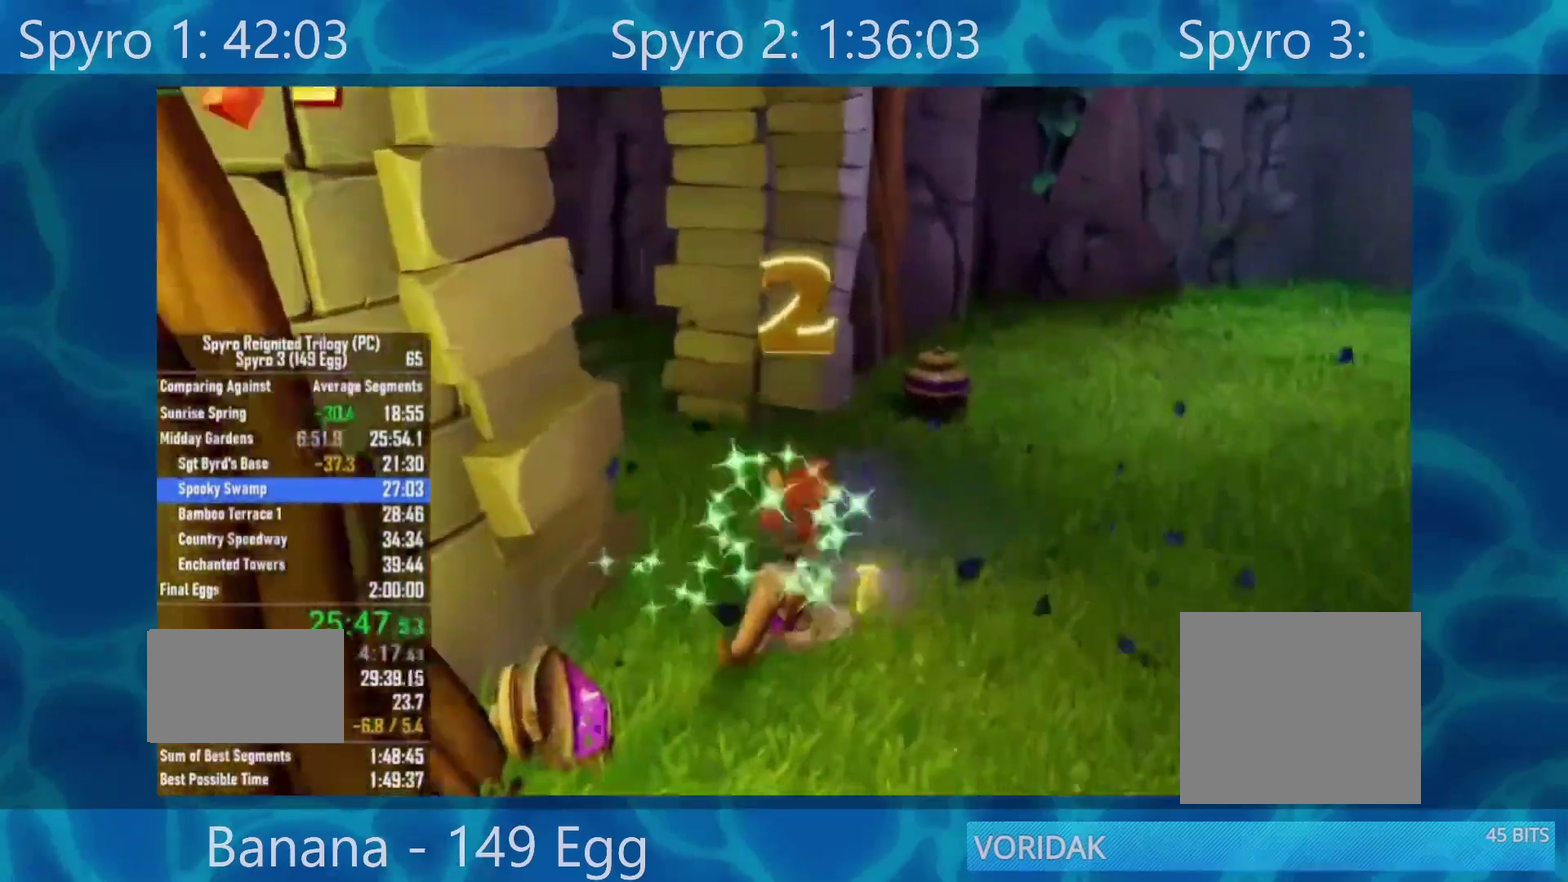
{"buttons": [], "left_stick": "up", "right_stick": "left"}
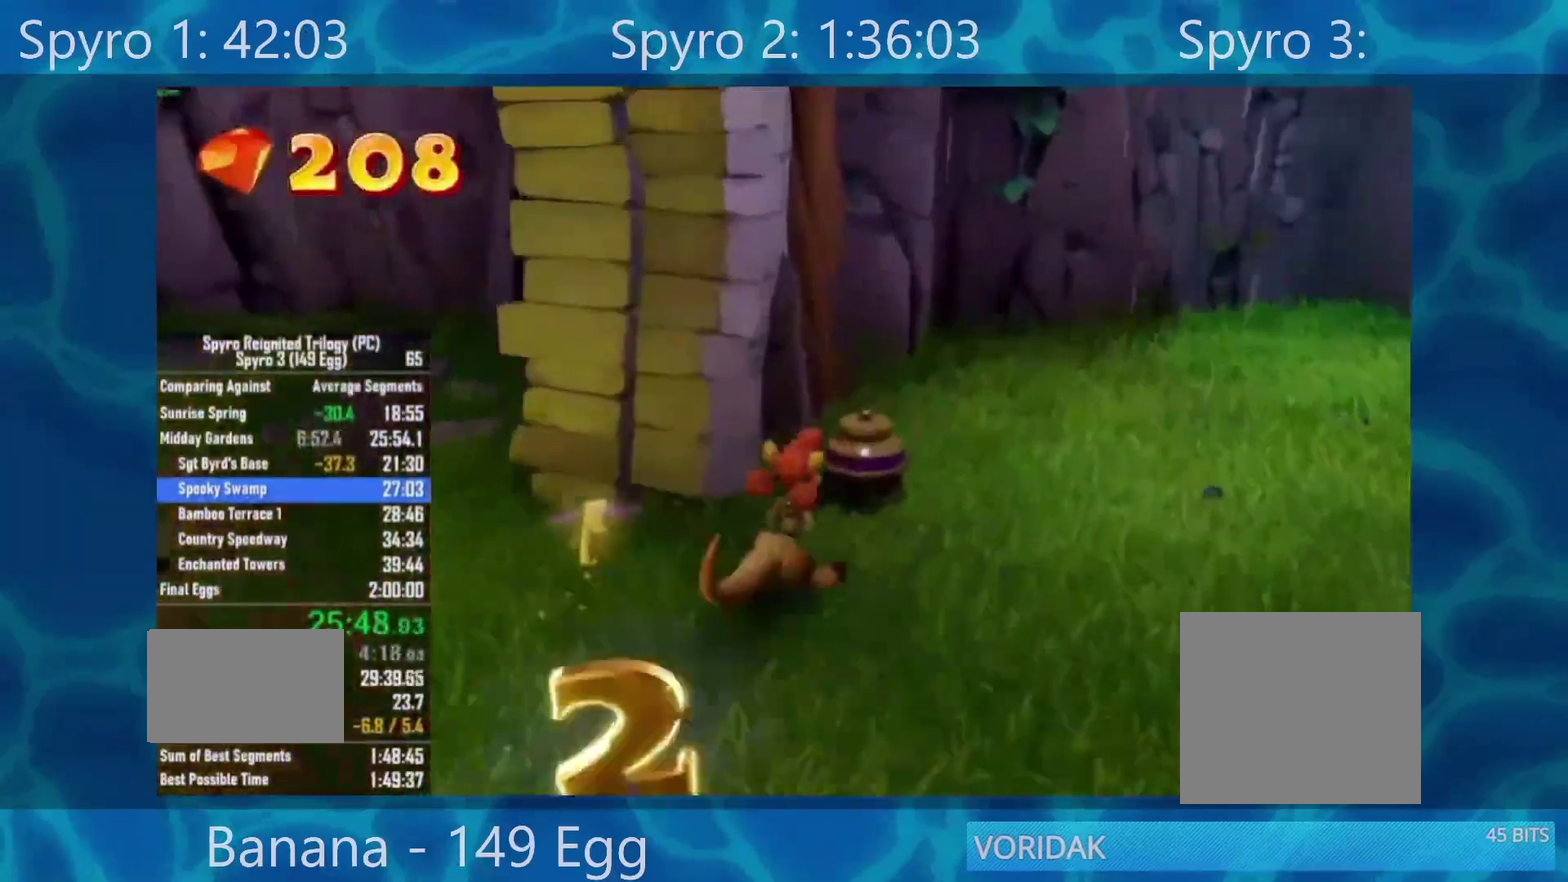
{"buttons": [], "left_stick": "left", "right_stick": "left", "events": [[67, "left_stick", "up-left"], [200, "left_stick", "left"]]}
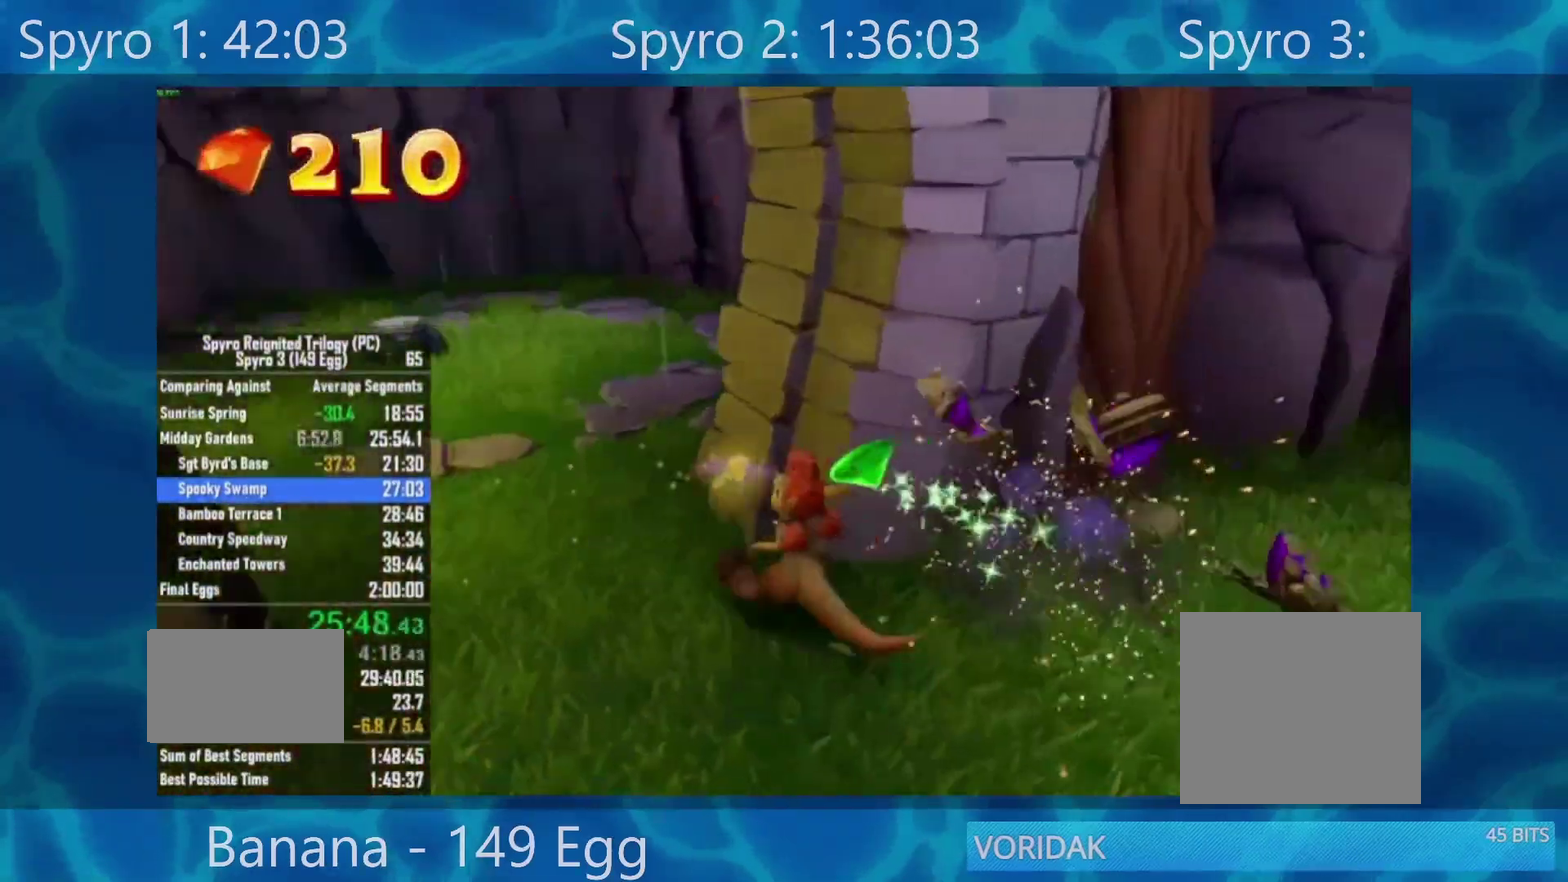
{"buttons": [], "left_stick": "up-left", "right_stick": "center", "events": [[17, "left_stick", "up-left"], [117, "right_stick", "center"]]}
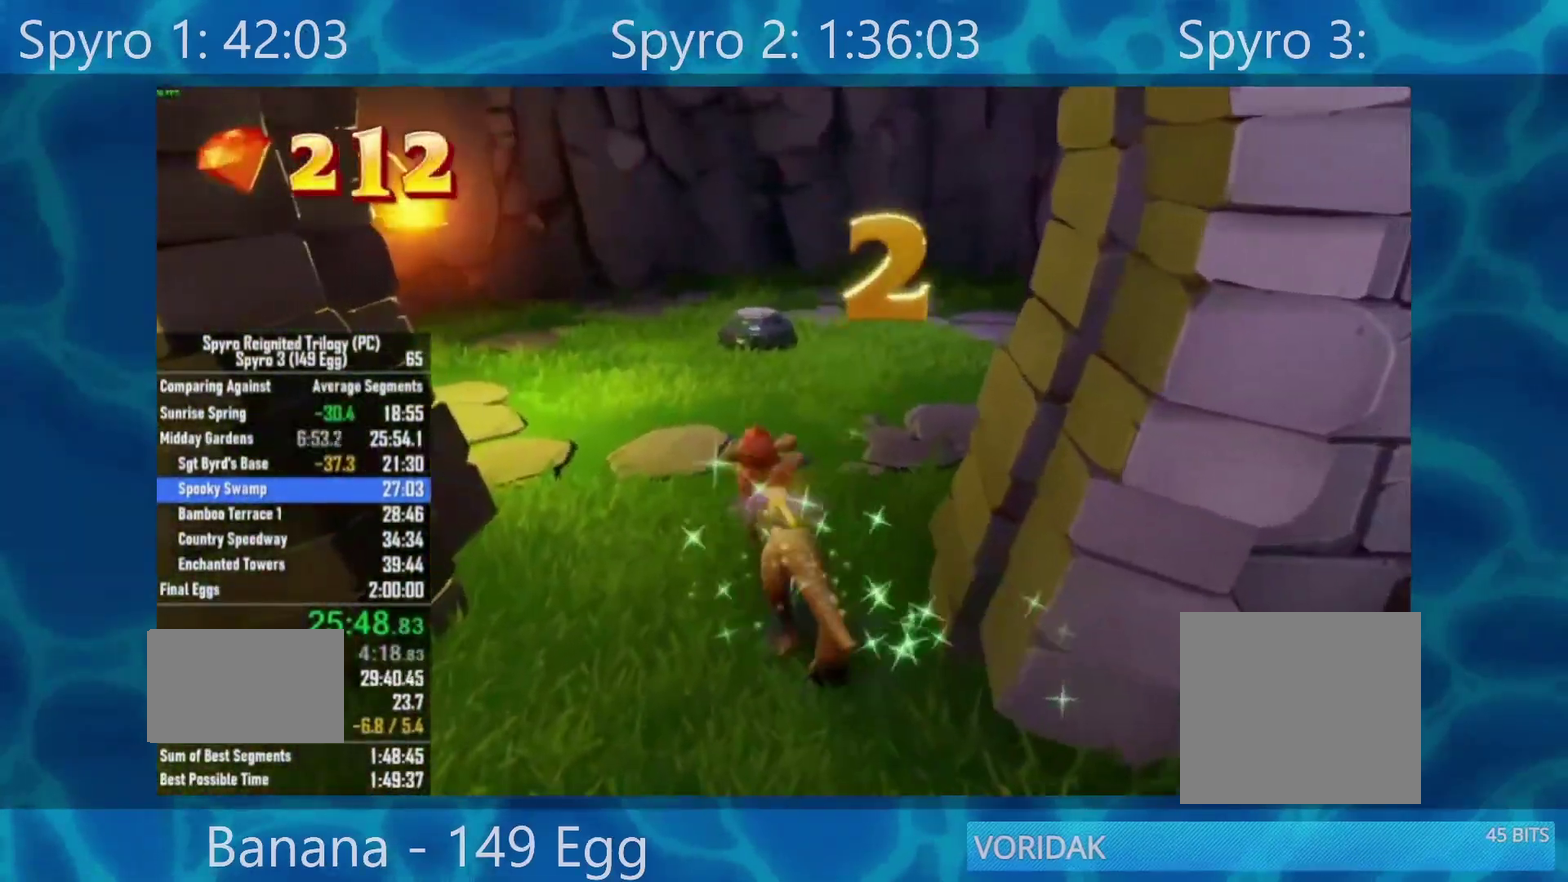
{"buttons": [], "left_stick": "up", "right_stick": "center", "events": [[83, "right_stick", "right"], [100, "left_stick", "up"], [250, "right_stick", "center"]]}
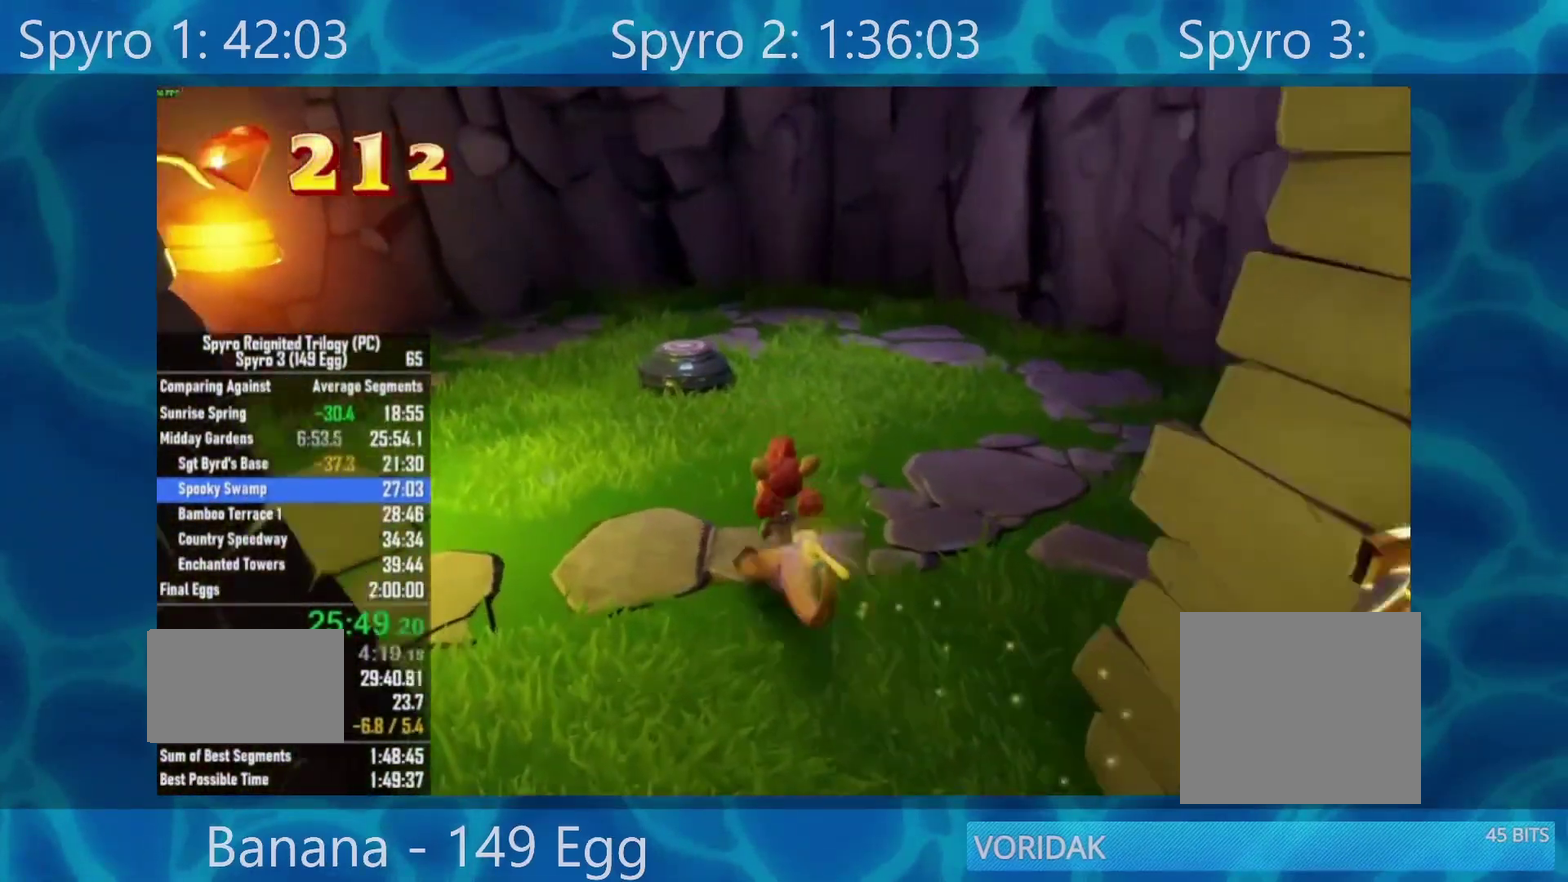
{"buttons": ["A"], "left_stick": "up-left", "right_stick": "center", "events": [[200, "left_stick", "up-left"], [483, "A", "down"]]}
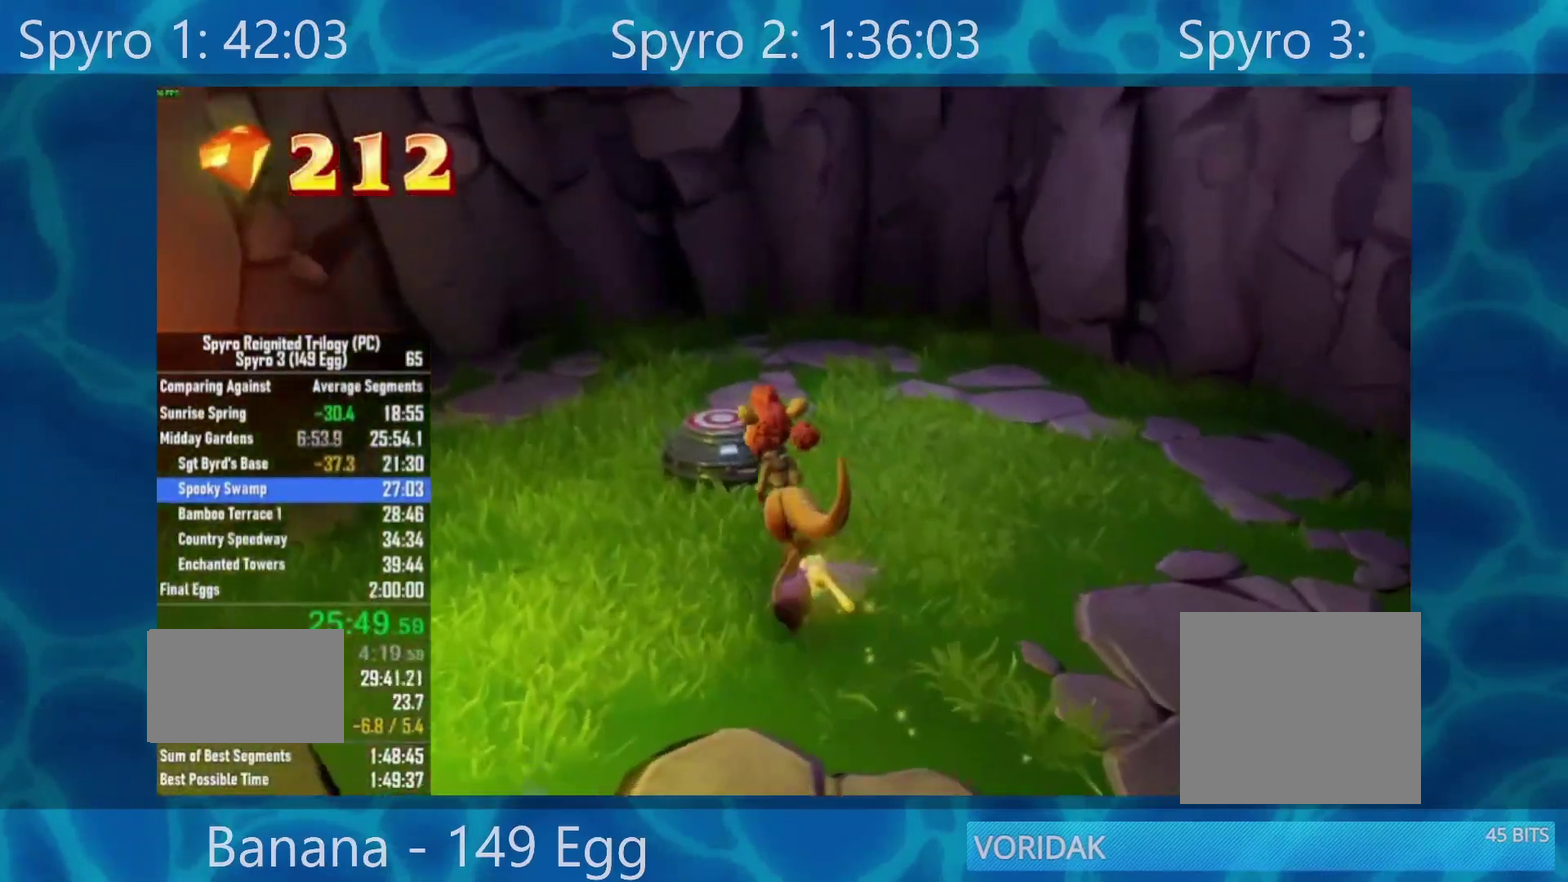
{"buttons": [], "left_stick": "up", "right_stick": "down-right", "events": [[200, "A", "up"], [217, "left_stick", "up"], [500, "right_stick", "down-right"]]}
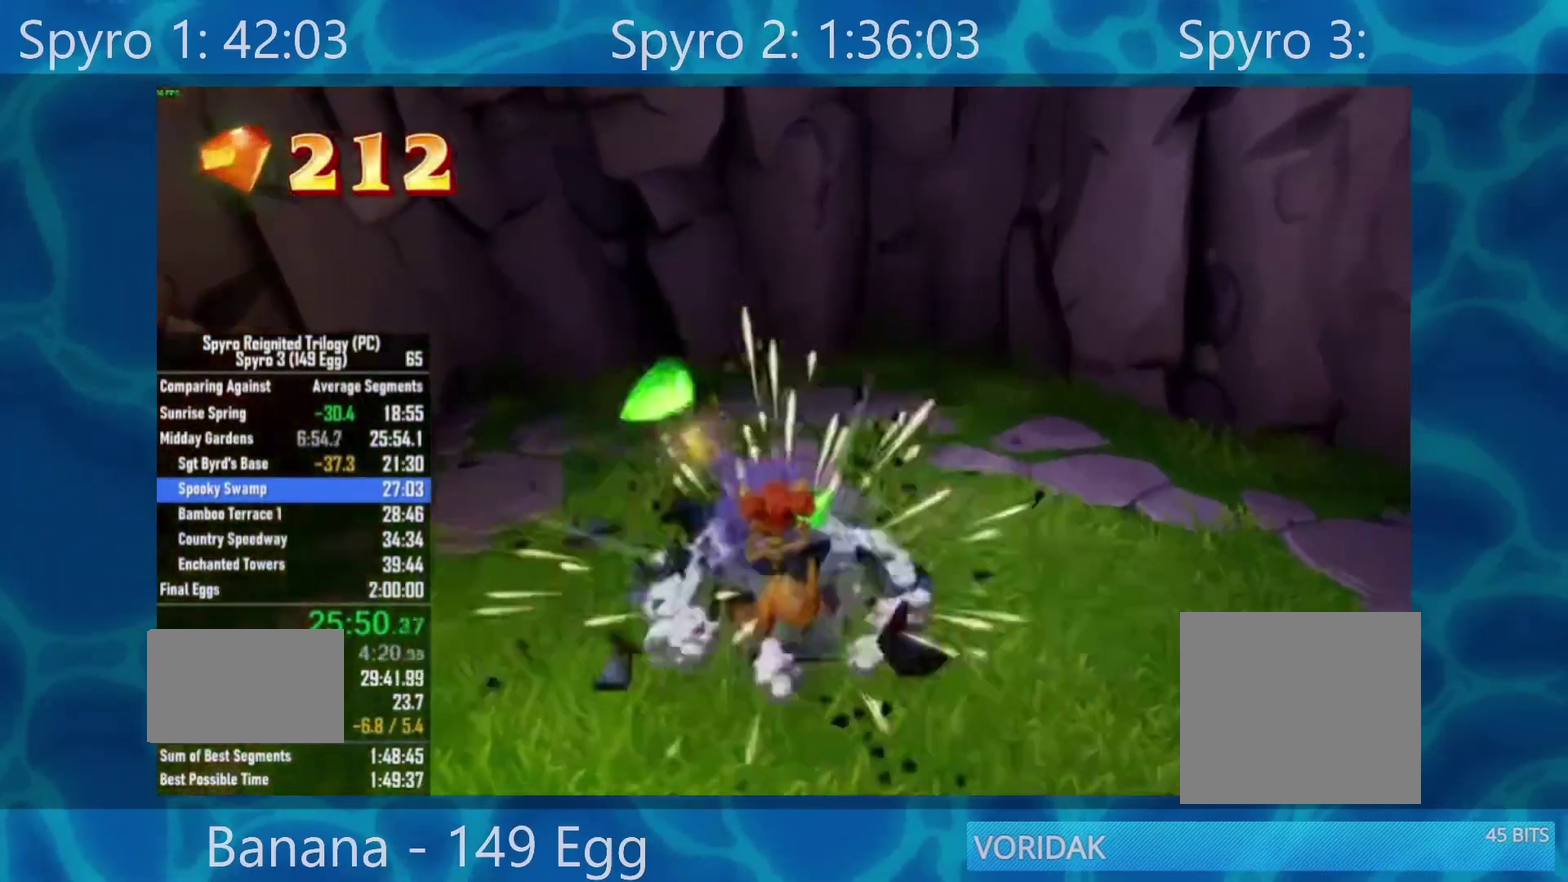
{"buttons": [], "left_stick": "up", "right_stick": "right", "events": [[367, "right_stick", "center"], [500, "right_stick", "right"]]}
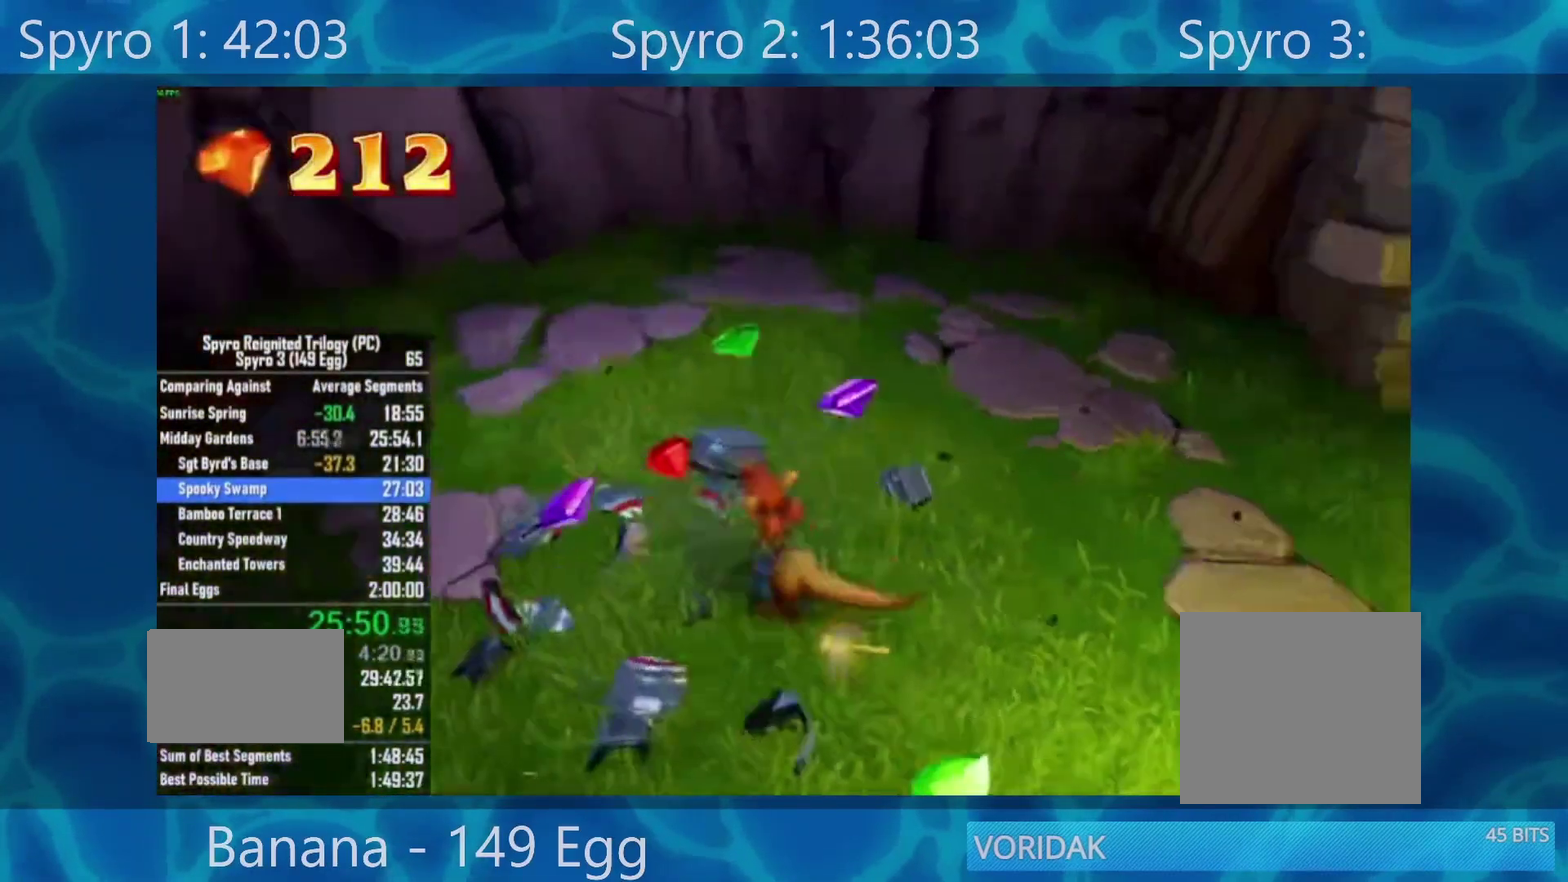
{"buttons": [], "left_stick": "down", "right_stick": "right", "events": [[100, "left_stick", "up-left"], [200, "left_stick", "left"], [300, "left_stick", "down-left"], [400, "left_stick", "down"]]}
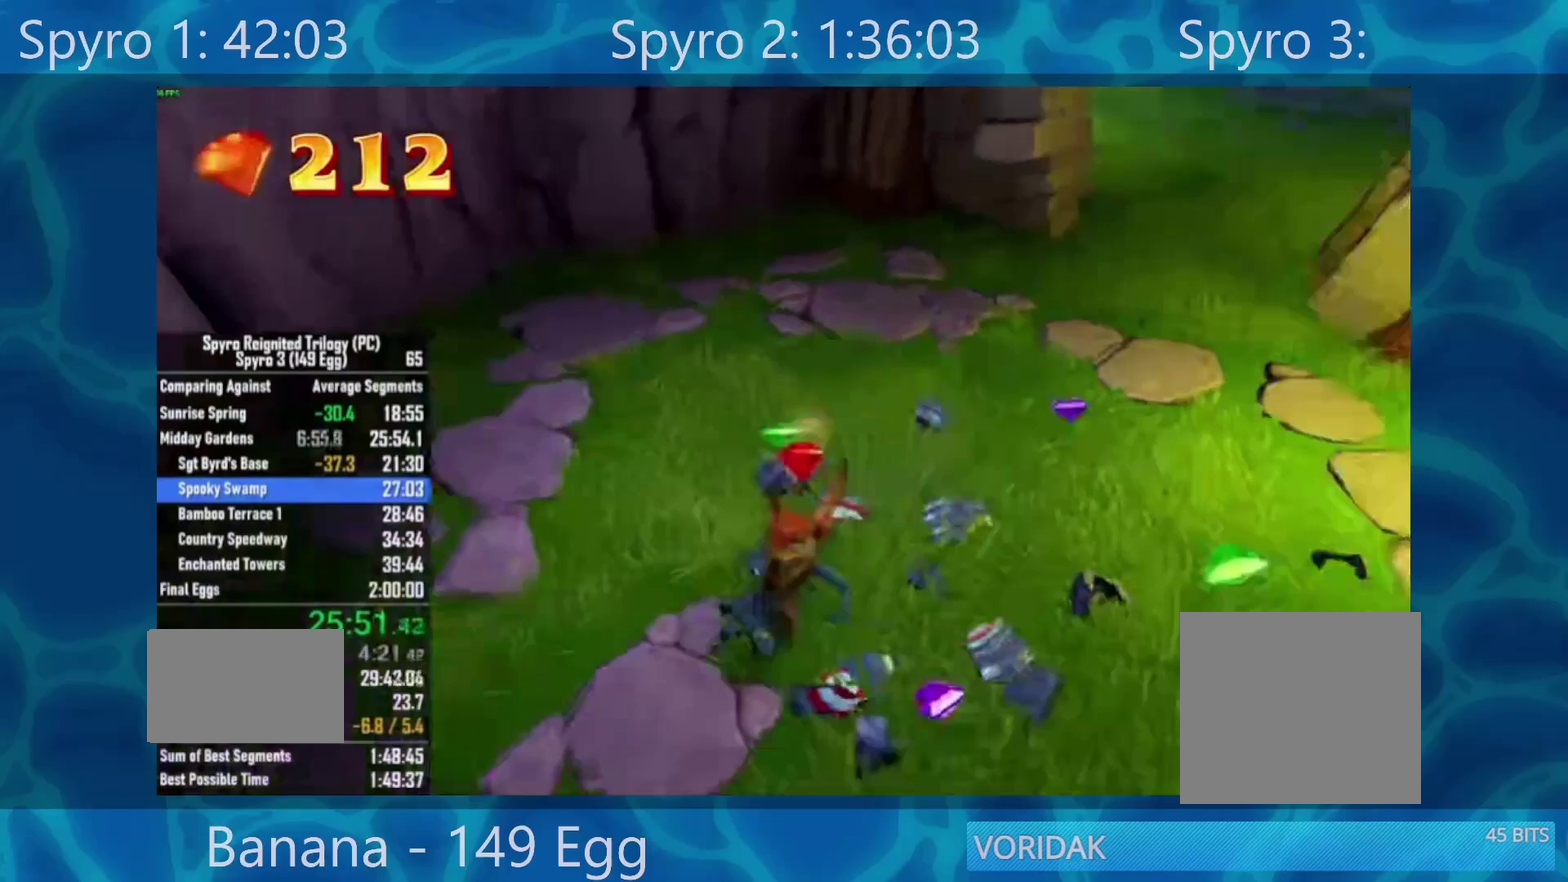
{"buttons": [], "left_stick": "up-right", "right_stick": "center"}
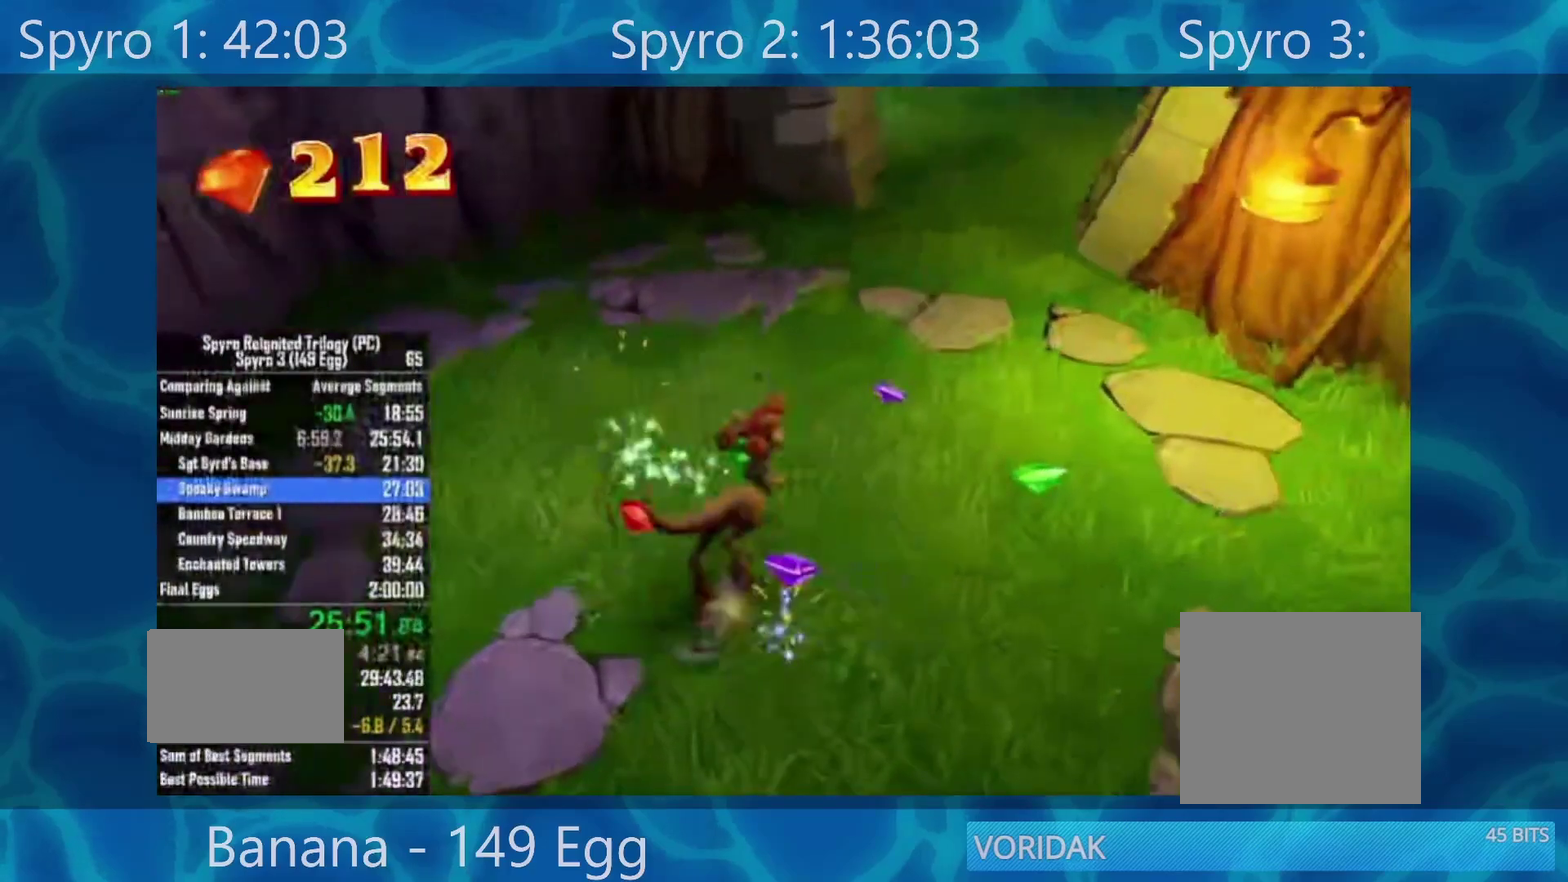
{"buttons": [], "left_stick": "up", "right_stick": "center", "events": [[450, "left_stick", "up"]]}
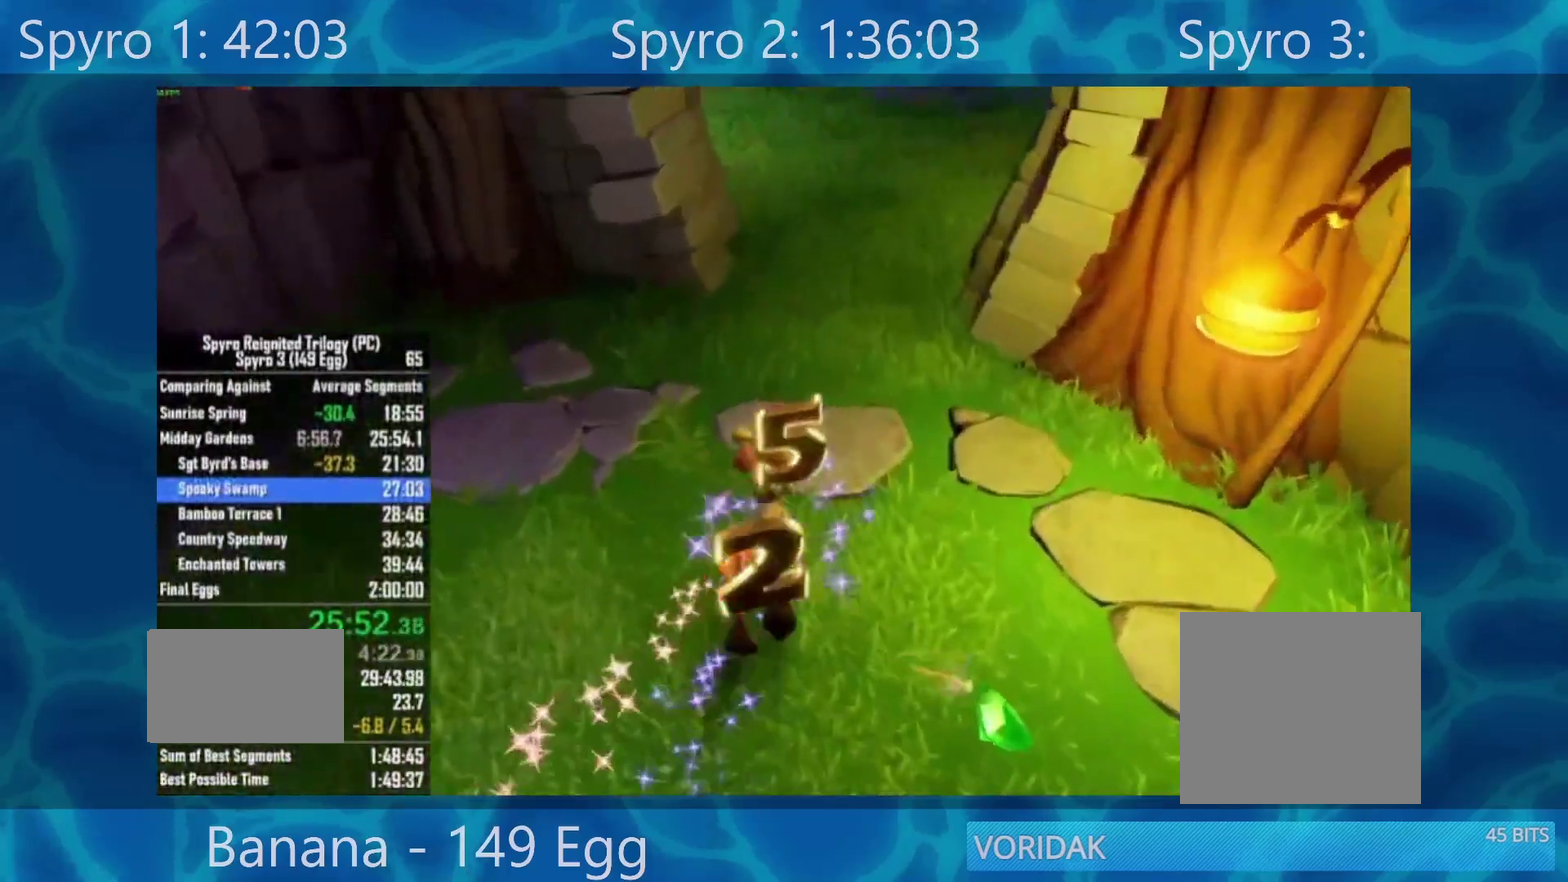
{"buttons": [], "left_stick": "up", "right_stick": "center", "events": [[150, "right_stick", "up"], [267, "right_stick", "center"]]}
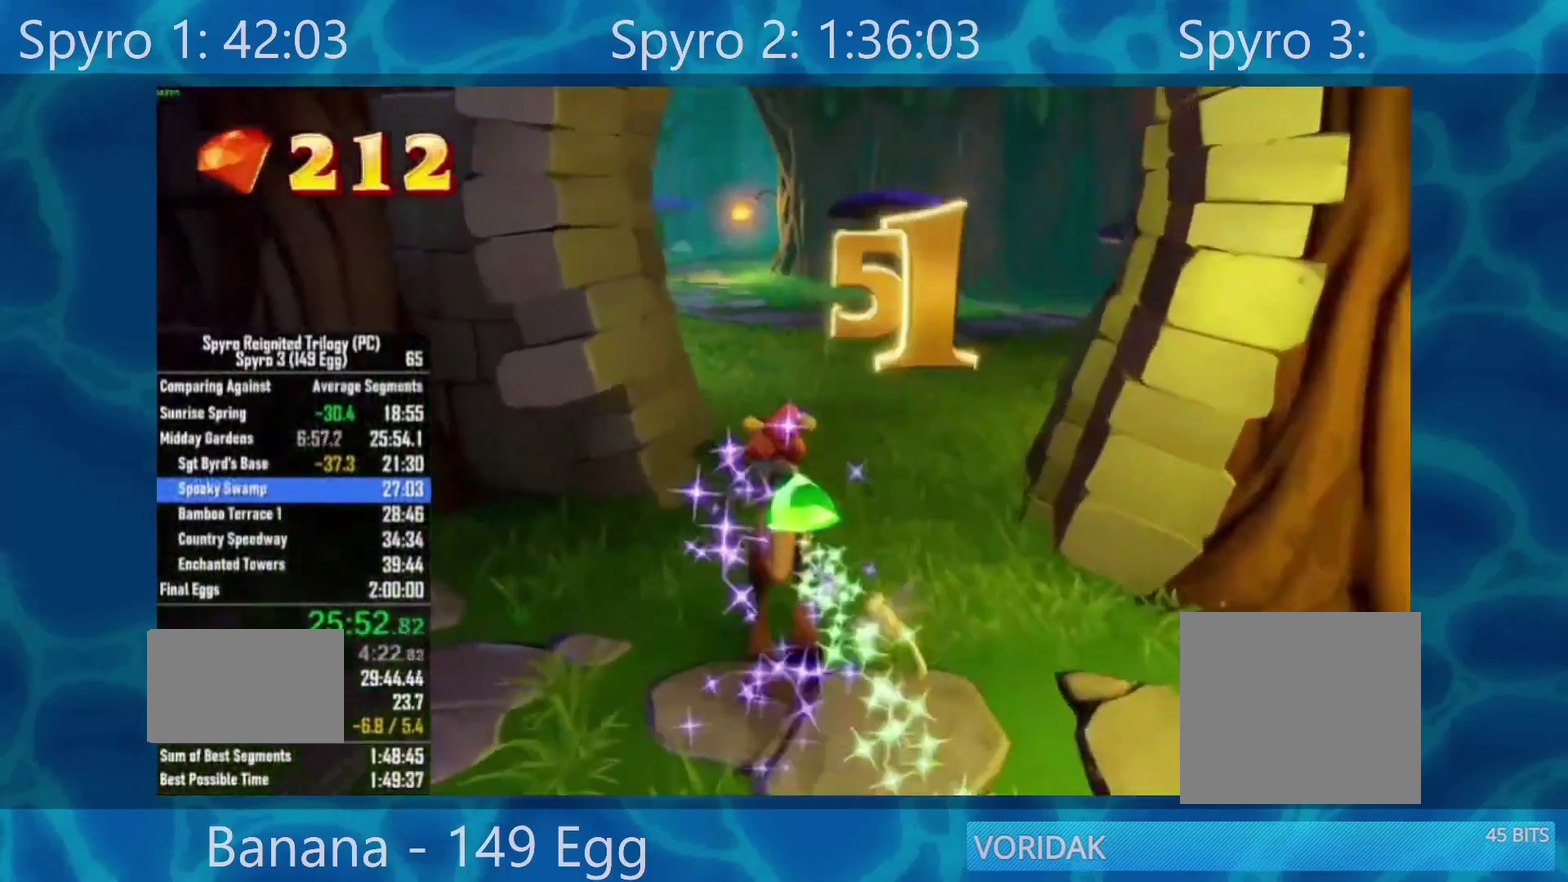
{"buttons": [], "left_stick": "up", "right_stick": "center", "events": []}
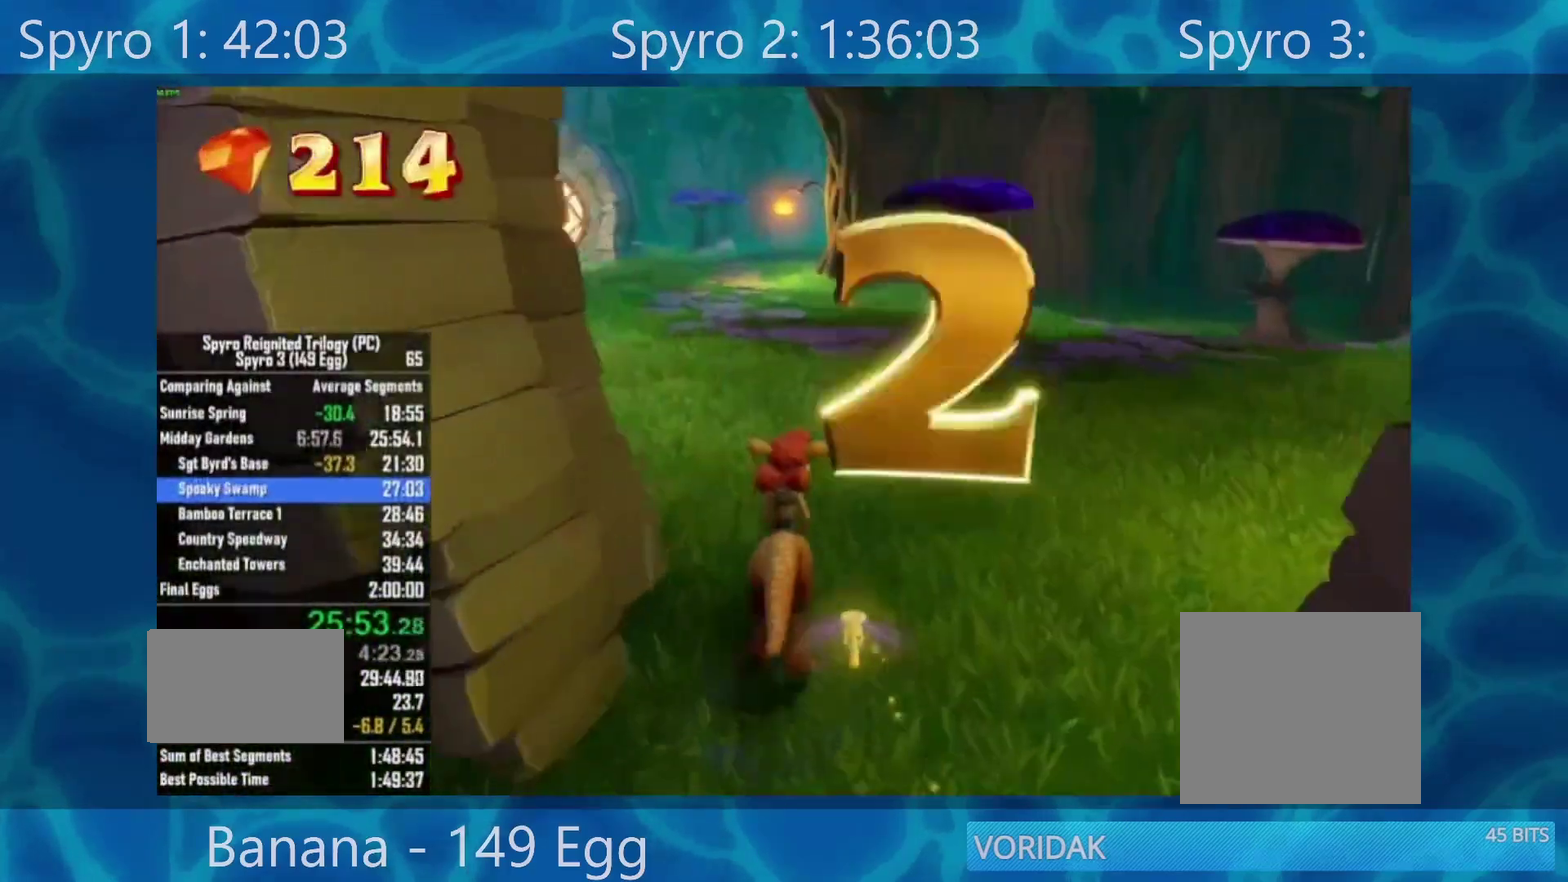
{"buttons": [], "left_stick": "up", "right_stick": "center", "events": []}
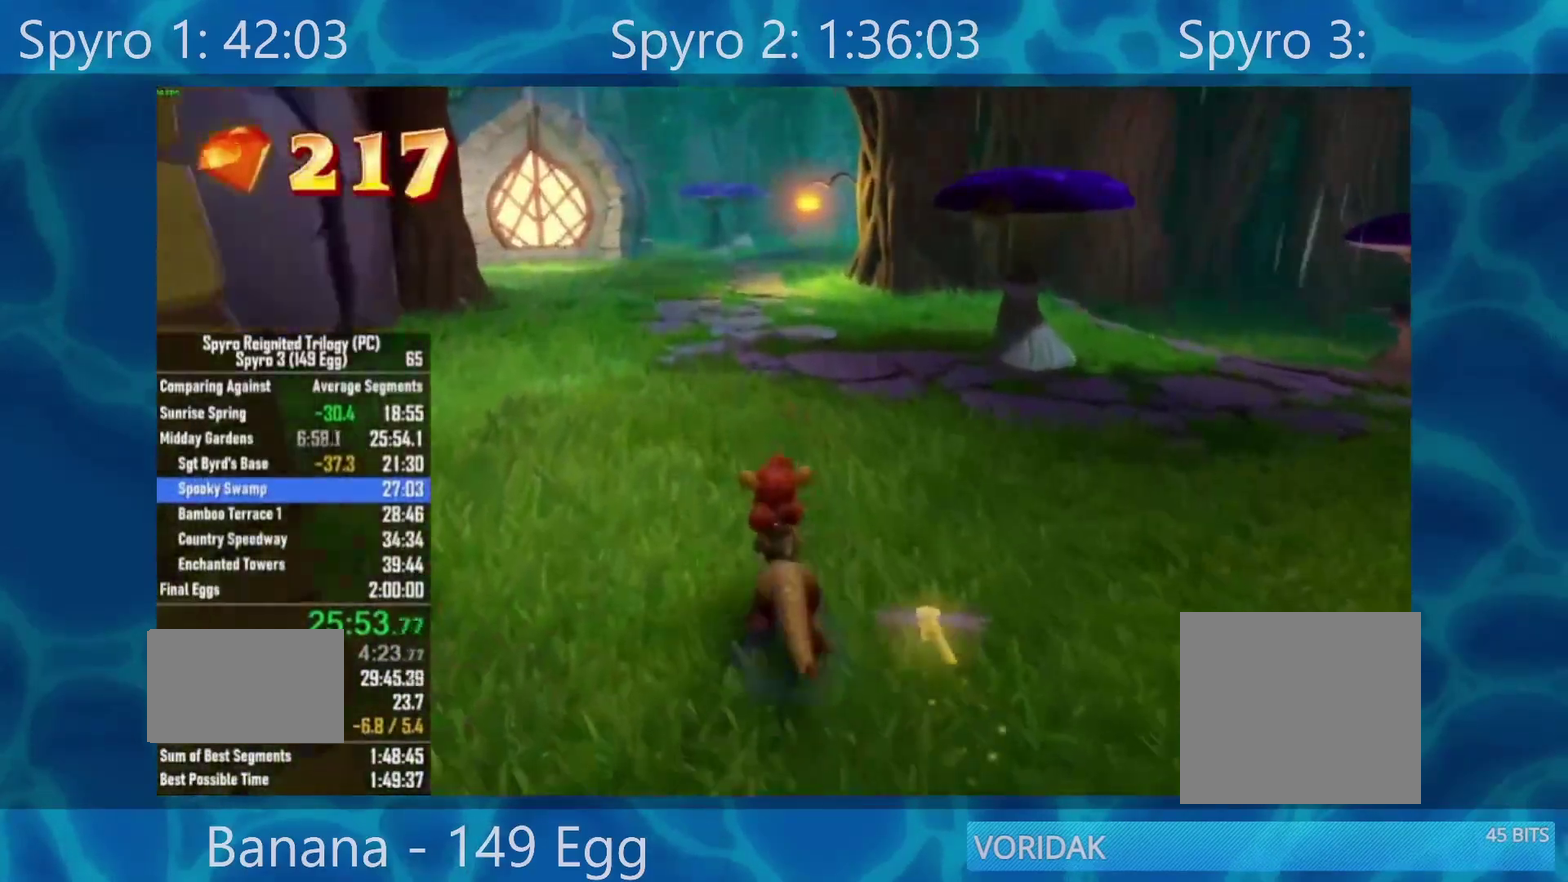
{"buttons": [], "left_stick": "up", "right_stick": "center", "events": []}
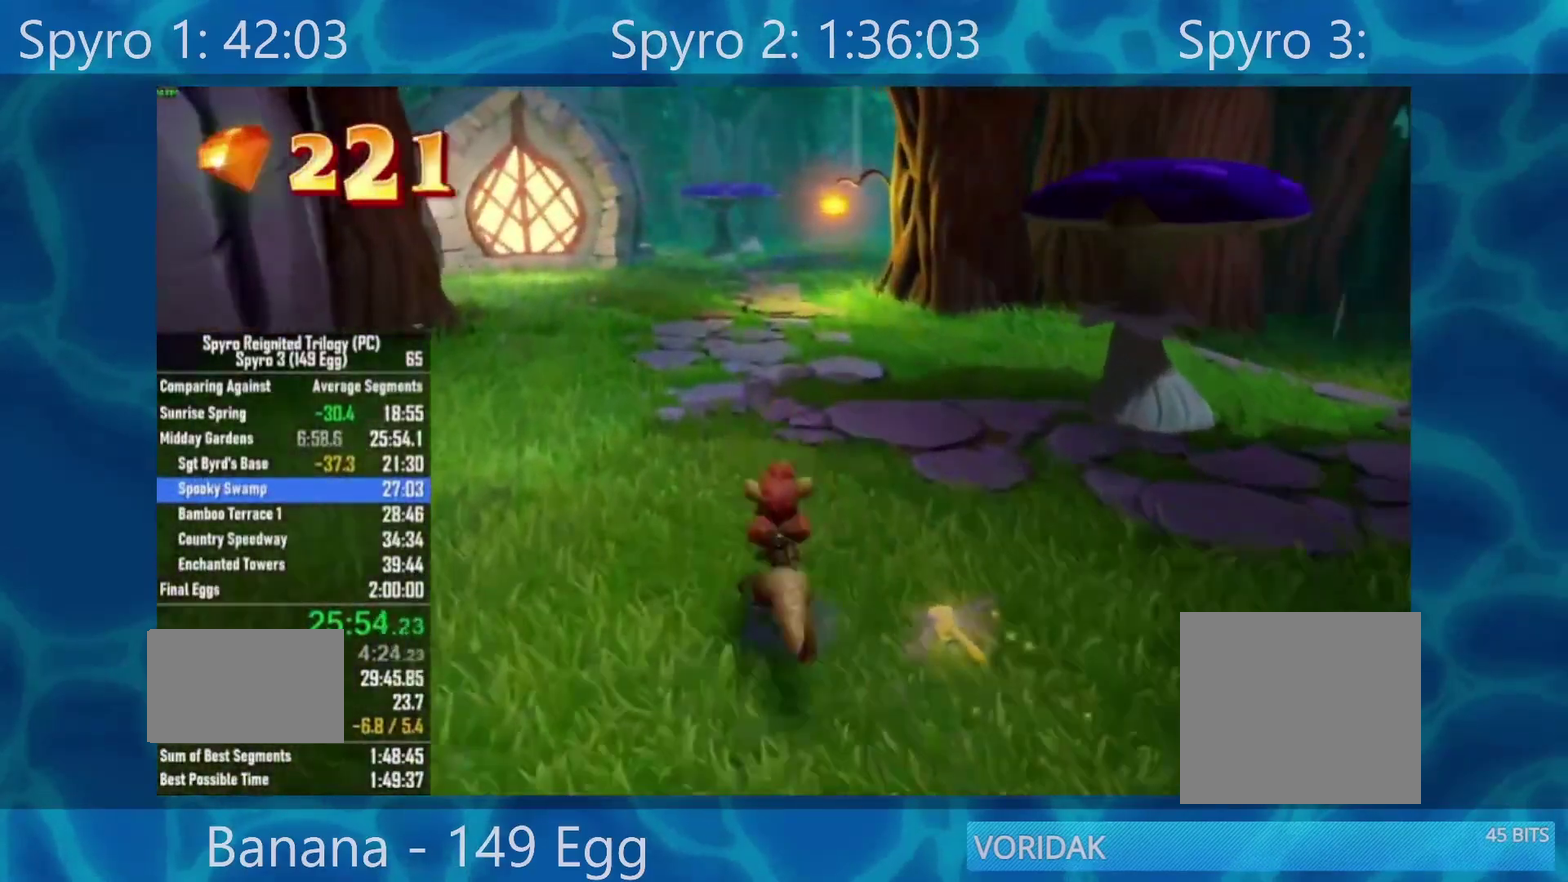
{"buttons": [], "left_stick": "up", "right_stick": "center", "events": []}
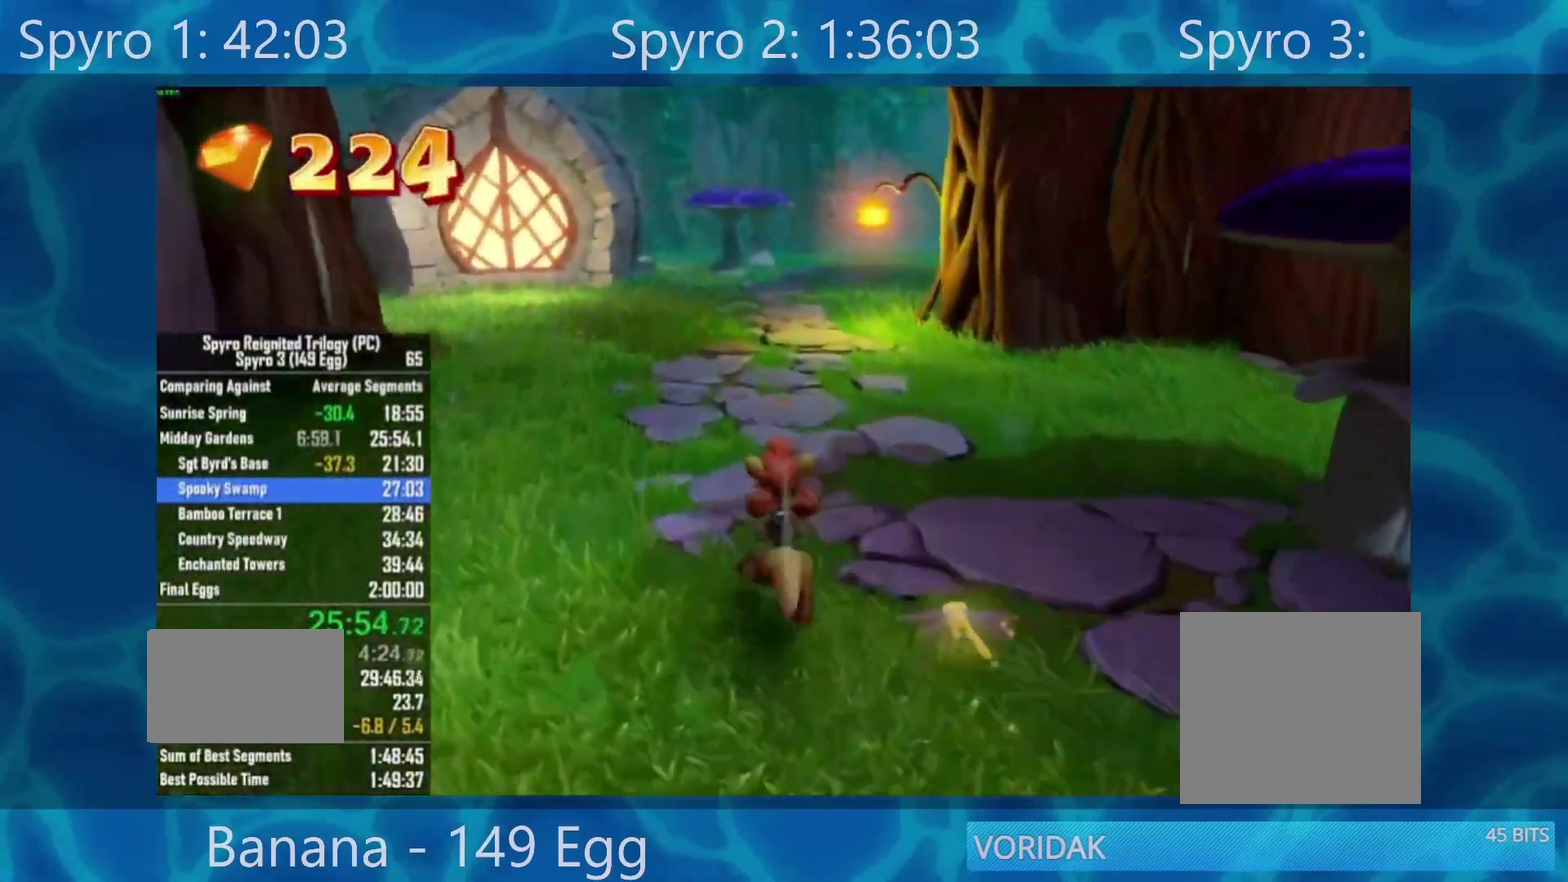
{"buttons": [], "left_stick": "up", "right_stick": "center", "events": []}
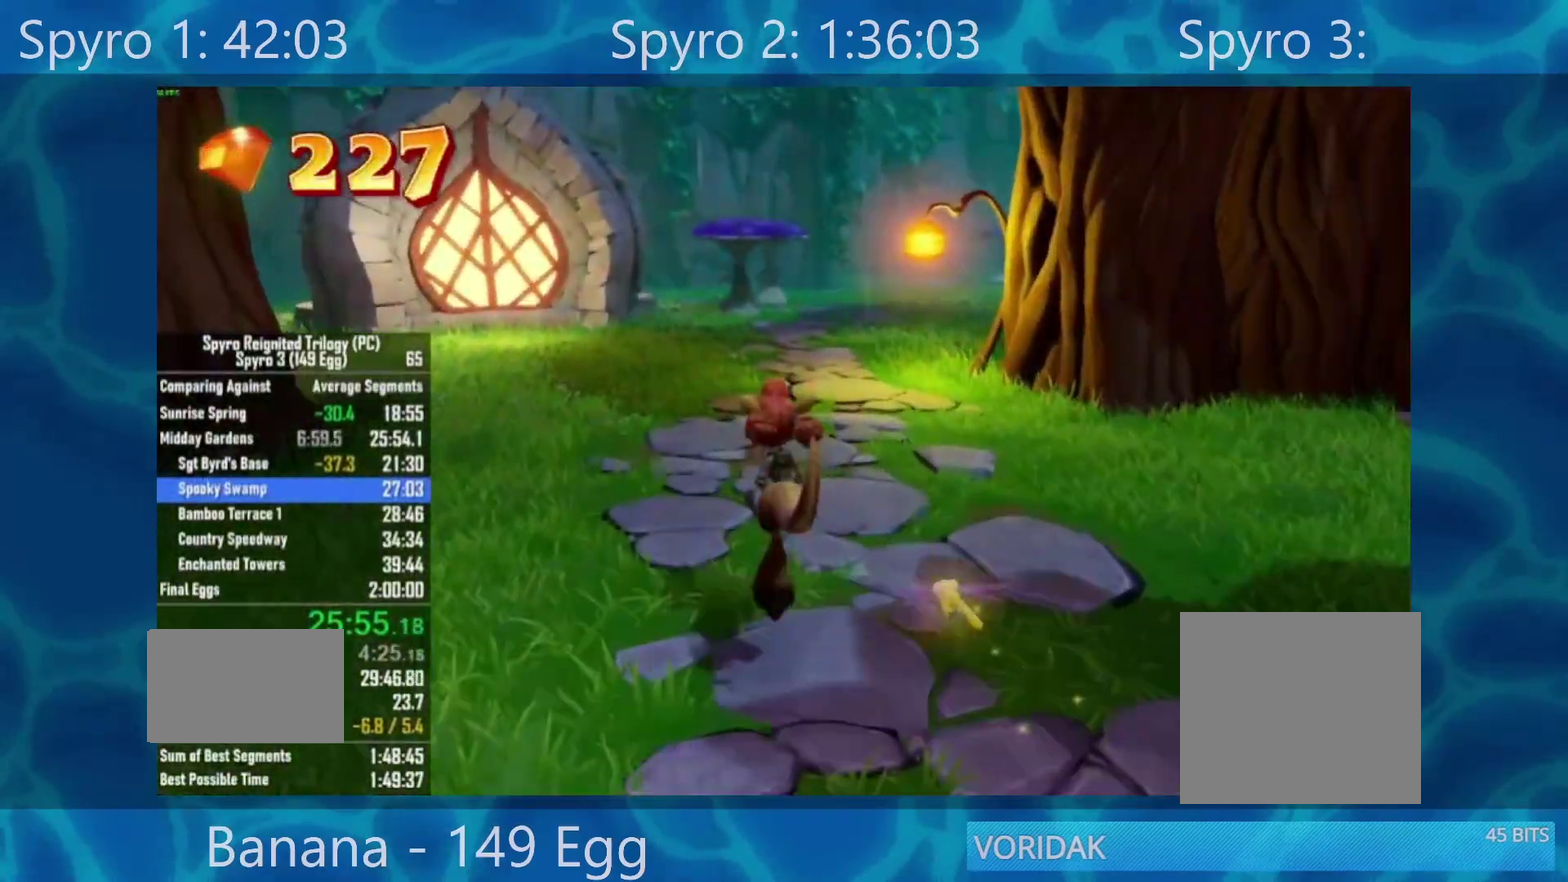
{"buttons": [], "left_stick": "up", "right_stick": "center", "events": []}
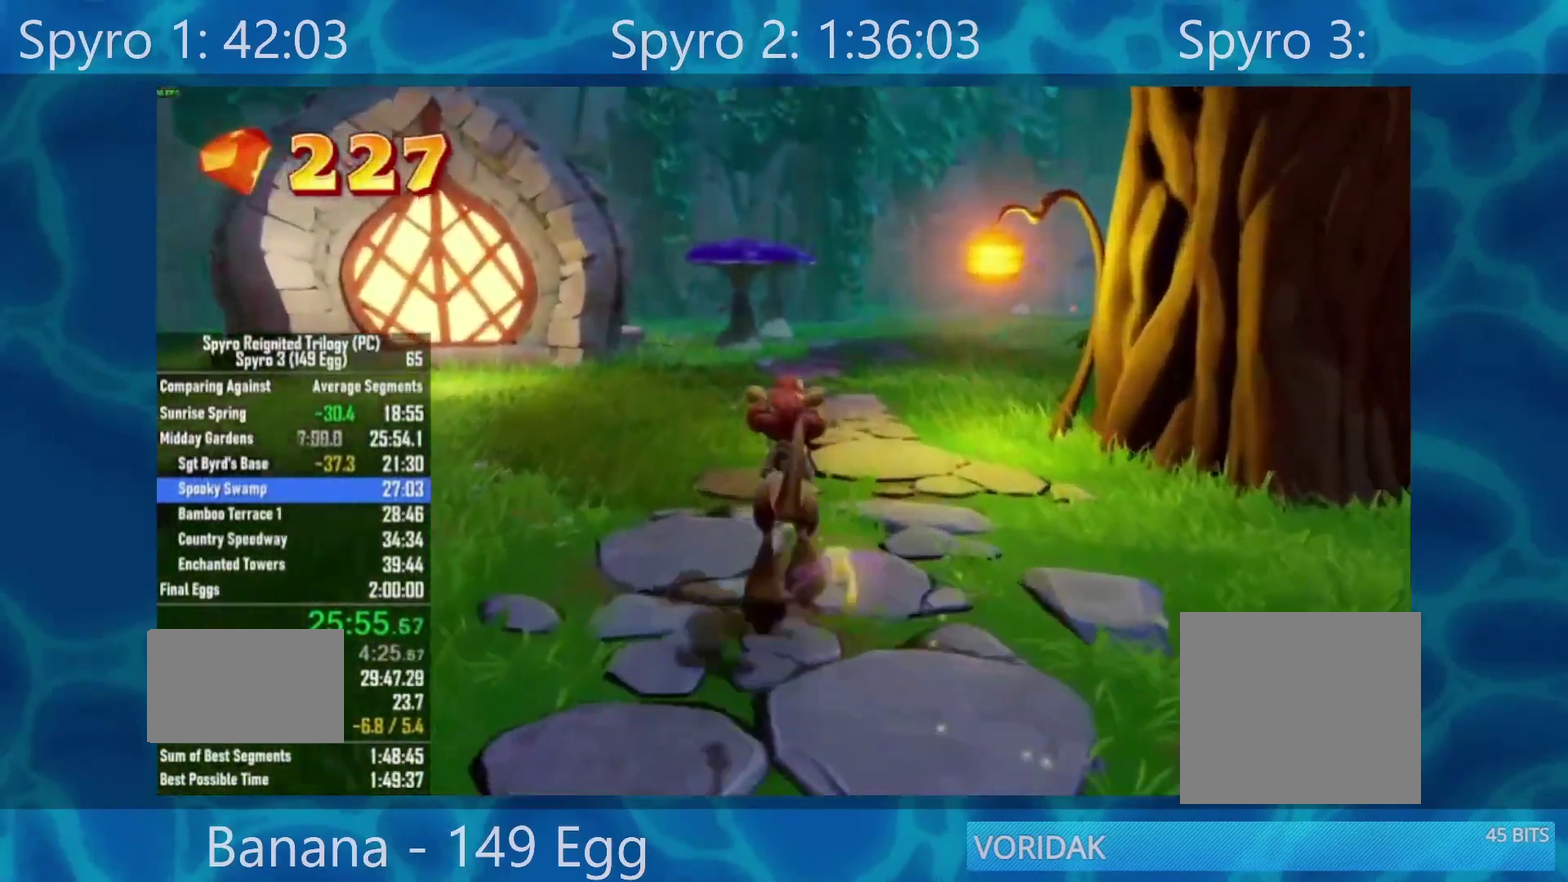
{"buttons": [], "left_stick": "up", "right_stick": "center", "events": []}
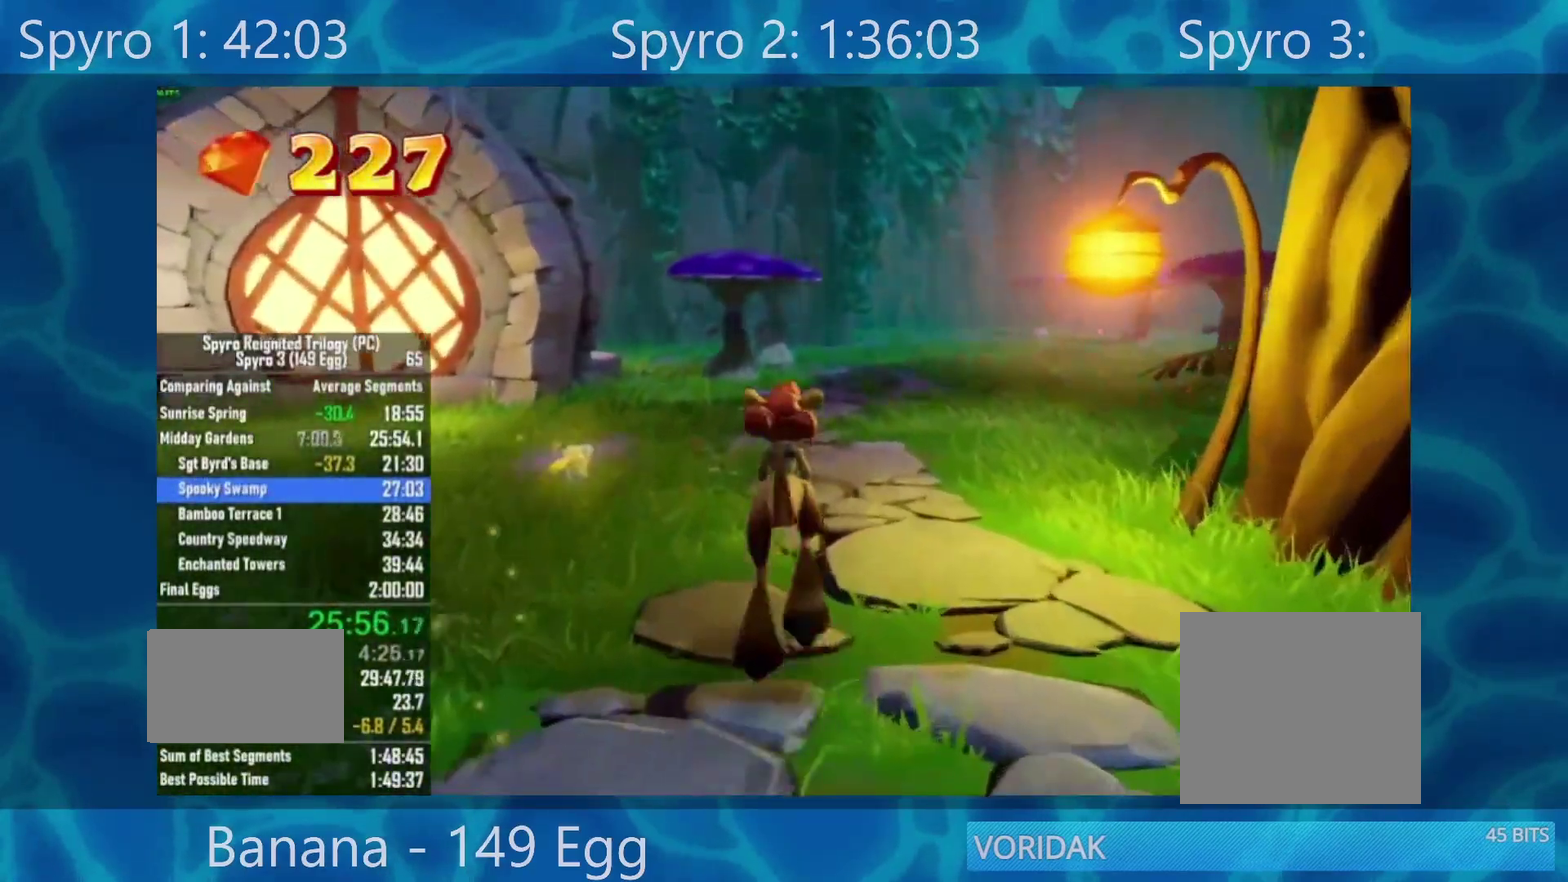
{"buttons": [], "left_stick": "up", "right_stick": "down-left", "events": [[400, "right_stick", "down-left"]]}
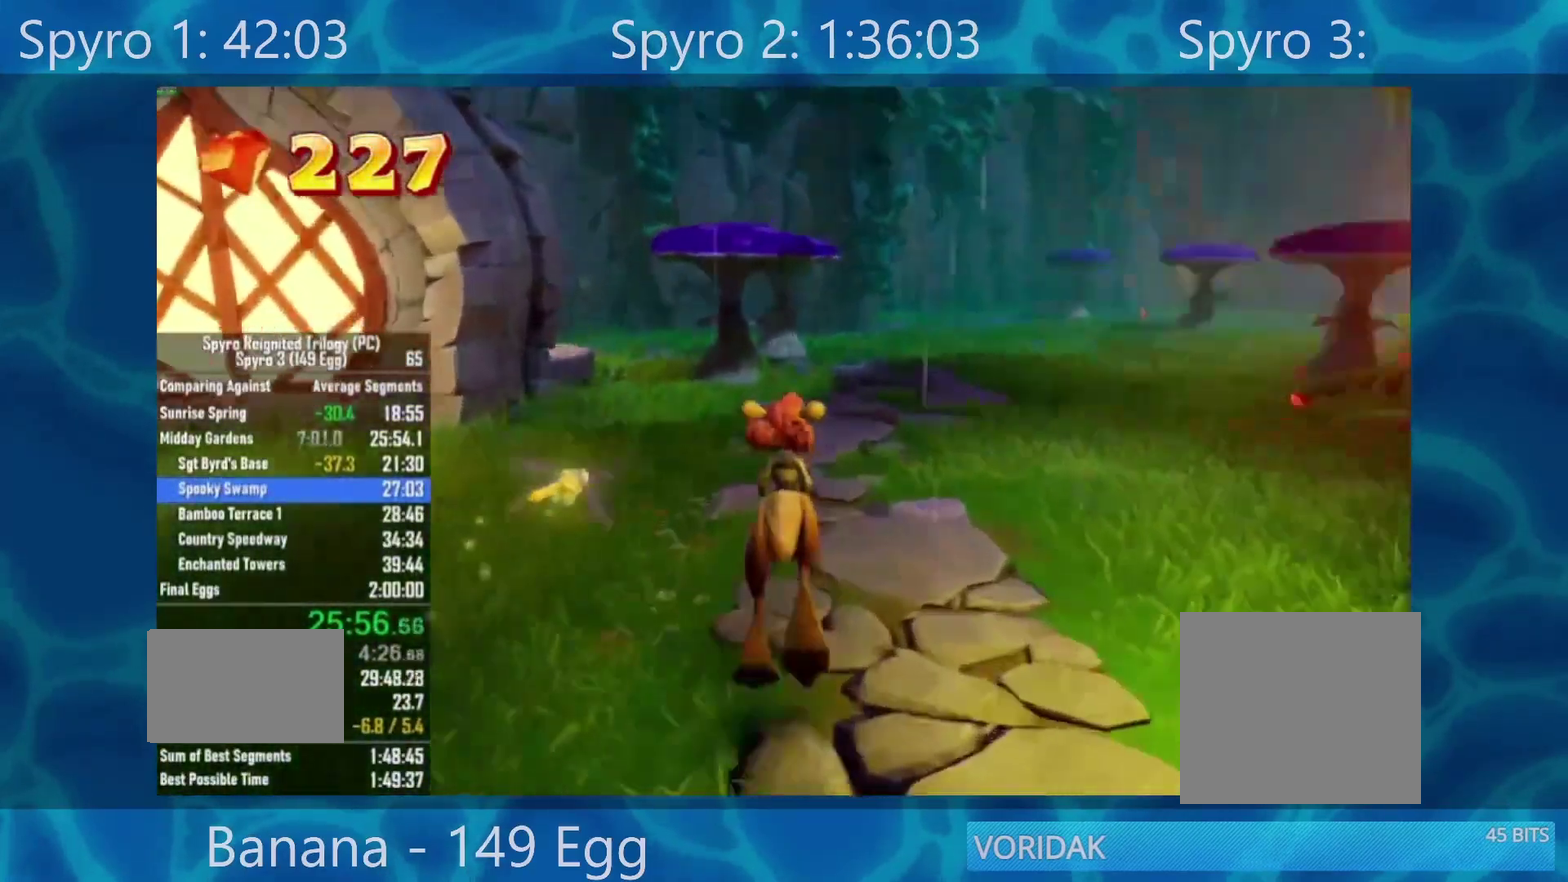
{"buttons": [], "left_stick": "up", "right_stick": "center", "events": [[250, "right_stick", "center"]]}
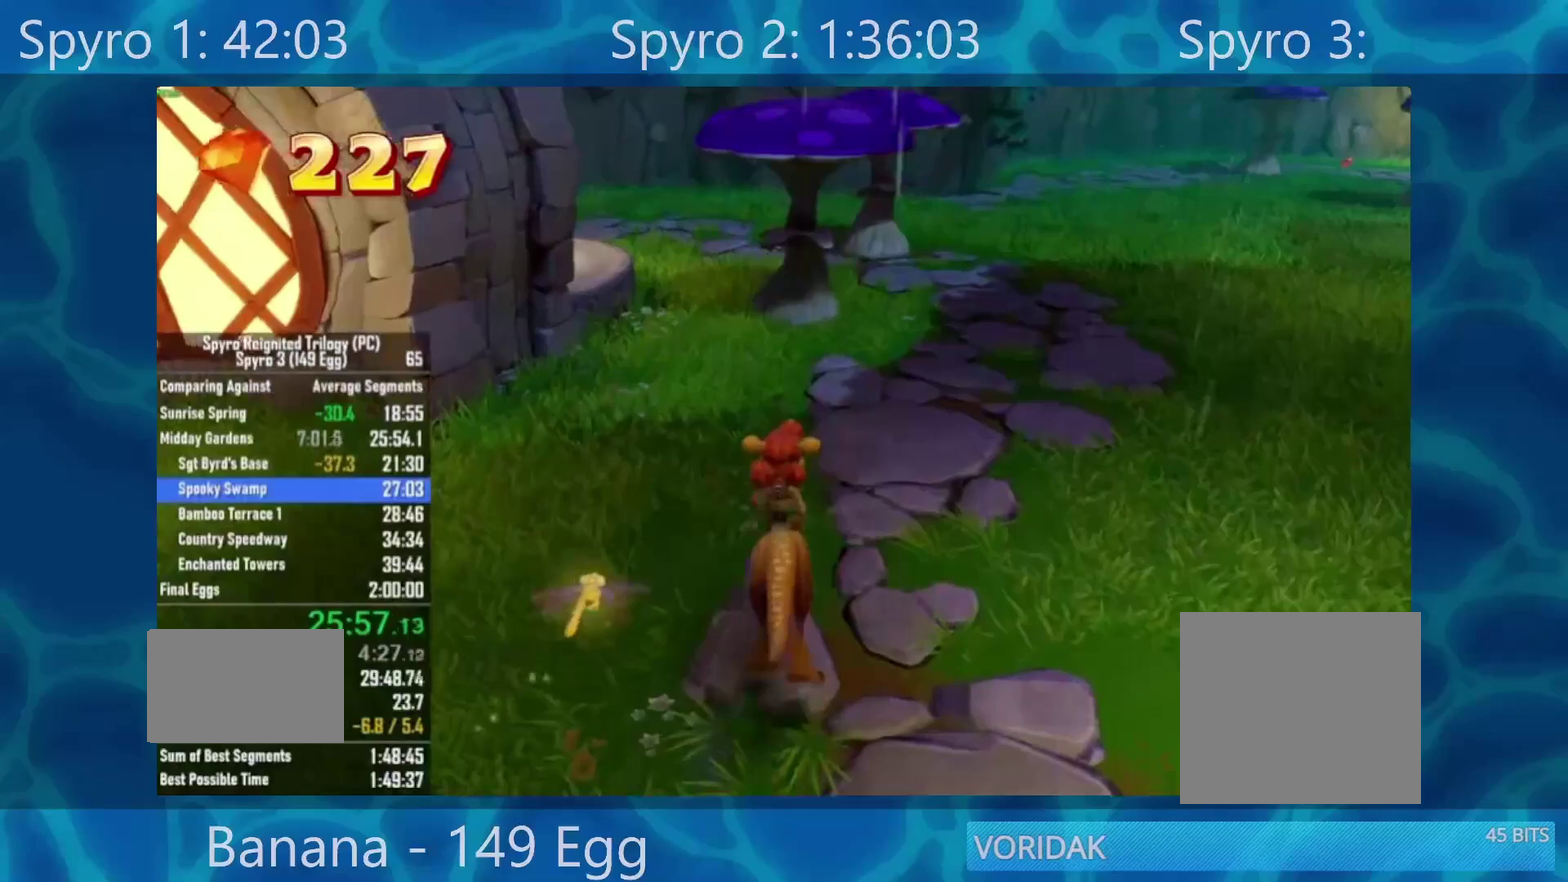
{"buttons": [], "left_stick": "up", "right_stick": "center", "events": [[217, "A", "down"], [483, "A", "up"]]}
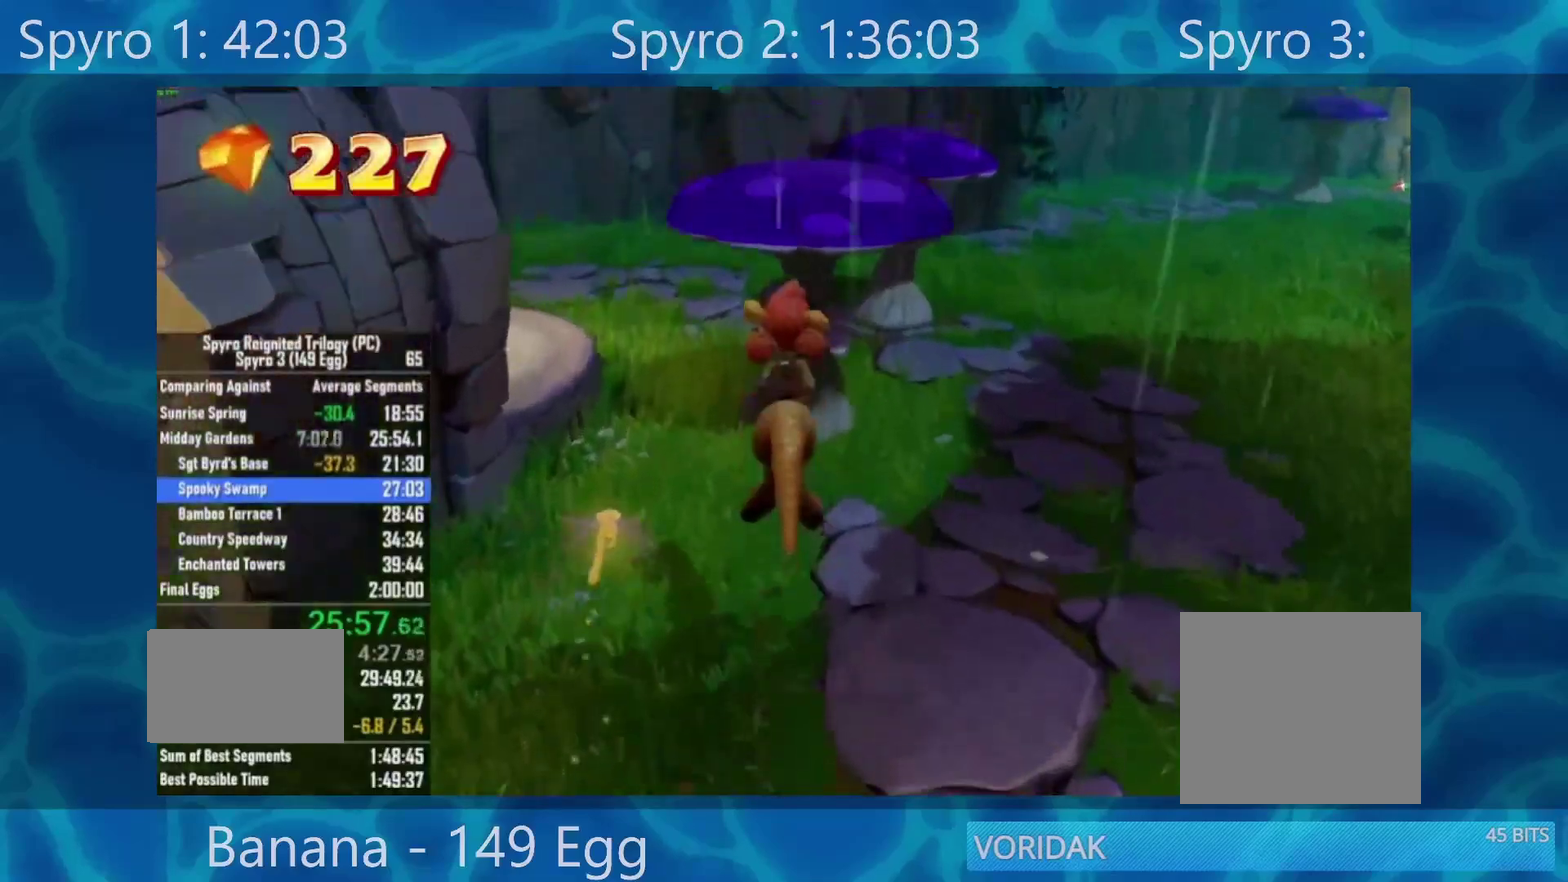
{"buttons": [], "left_stick": "up", "right_stick": "center", "events": [[183, "A", "down"], [350, "A", "up"]]}
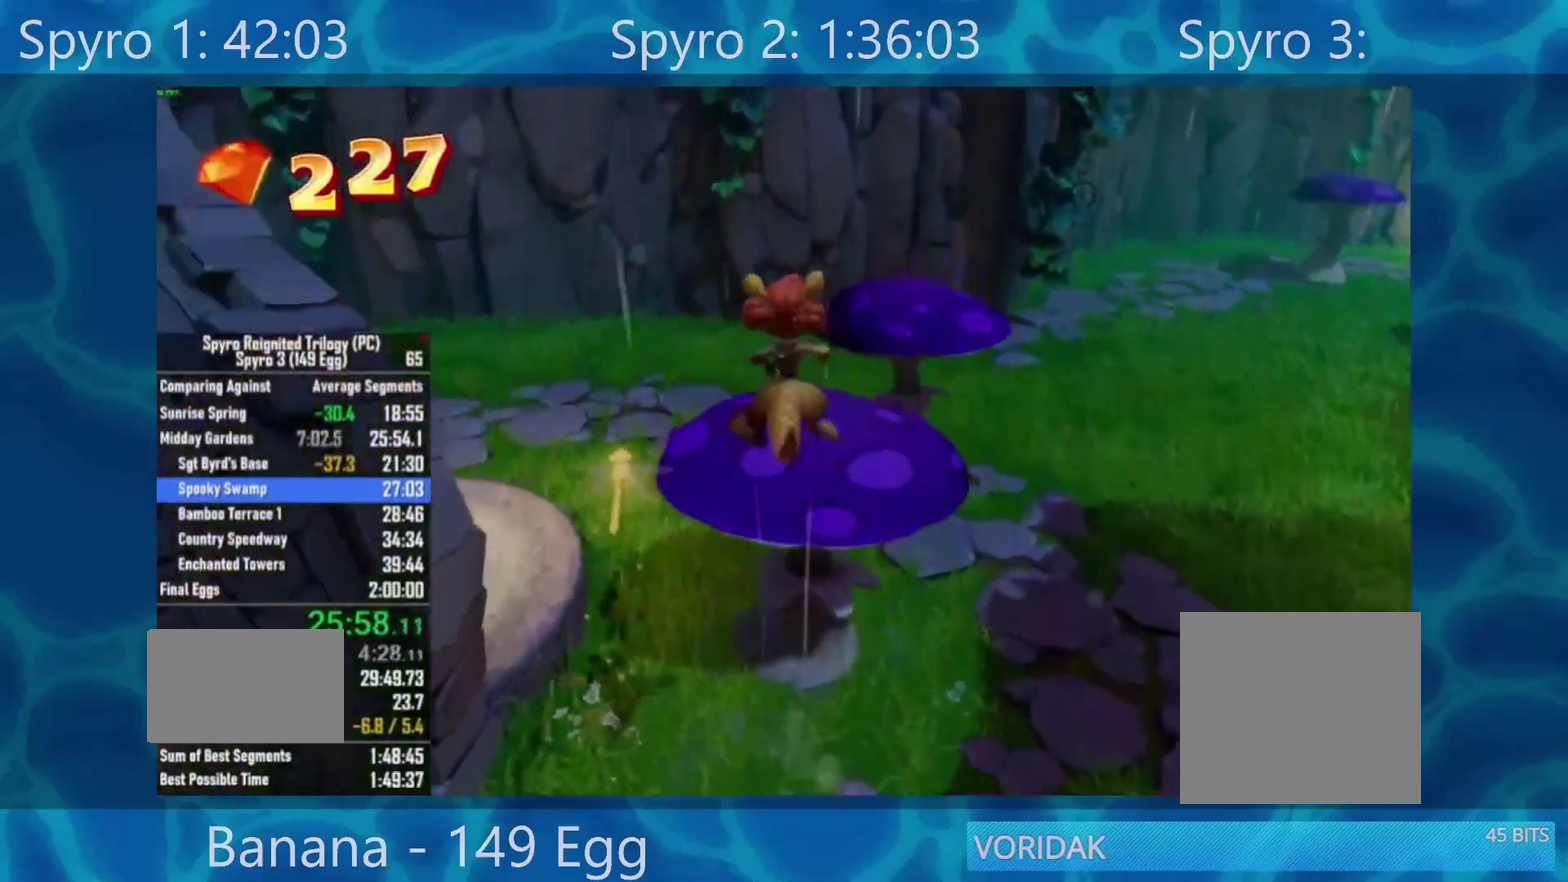
{"buttons": [], "left_stick": "right", "right_stick": "left", "events": [[67, "right_stick", "left"], [200, "left_stick", "up-right"], [450, "left_stick", "right"]]}
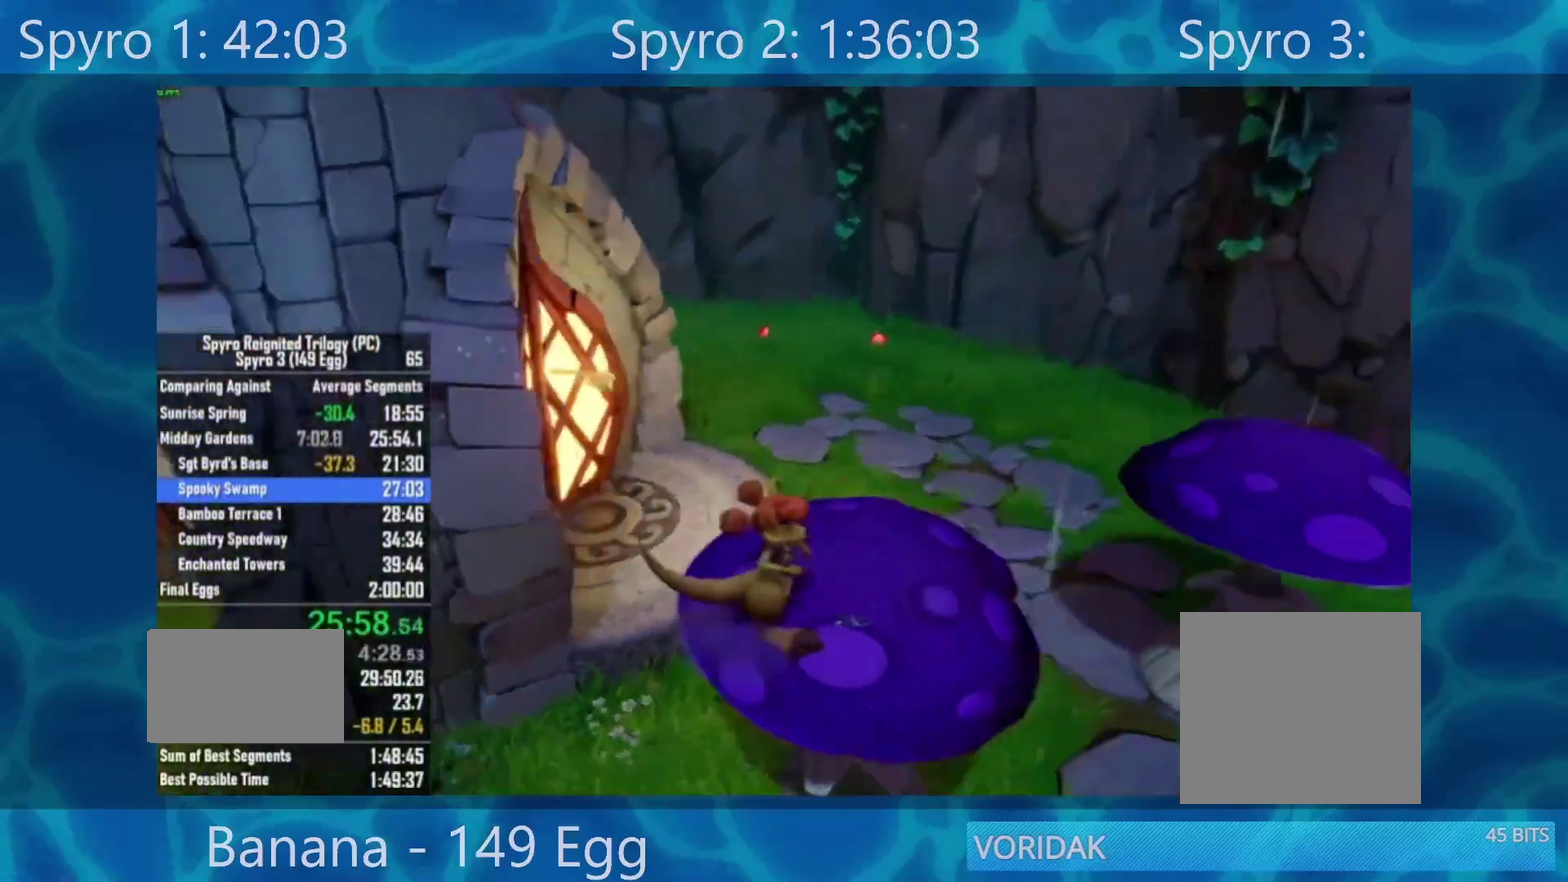
{"buttons": [], "left_stick": "down-right", "right_stick": "center"}
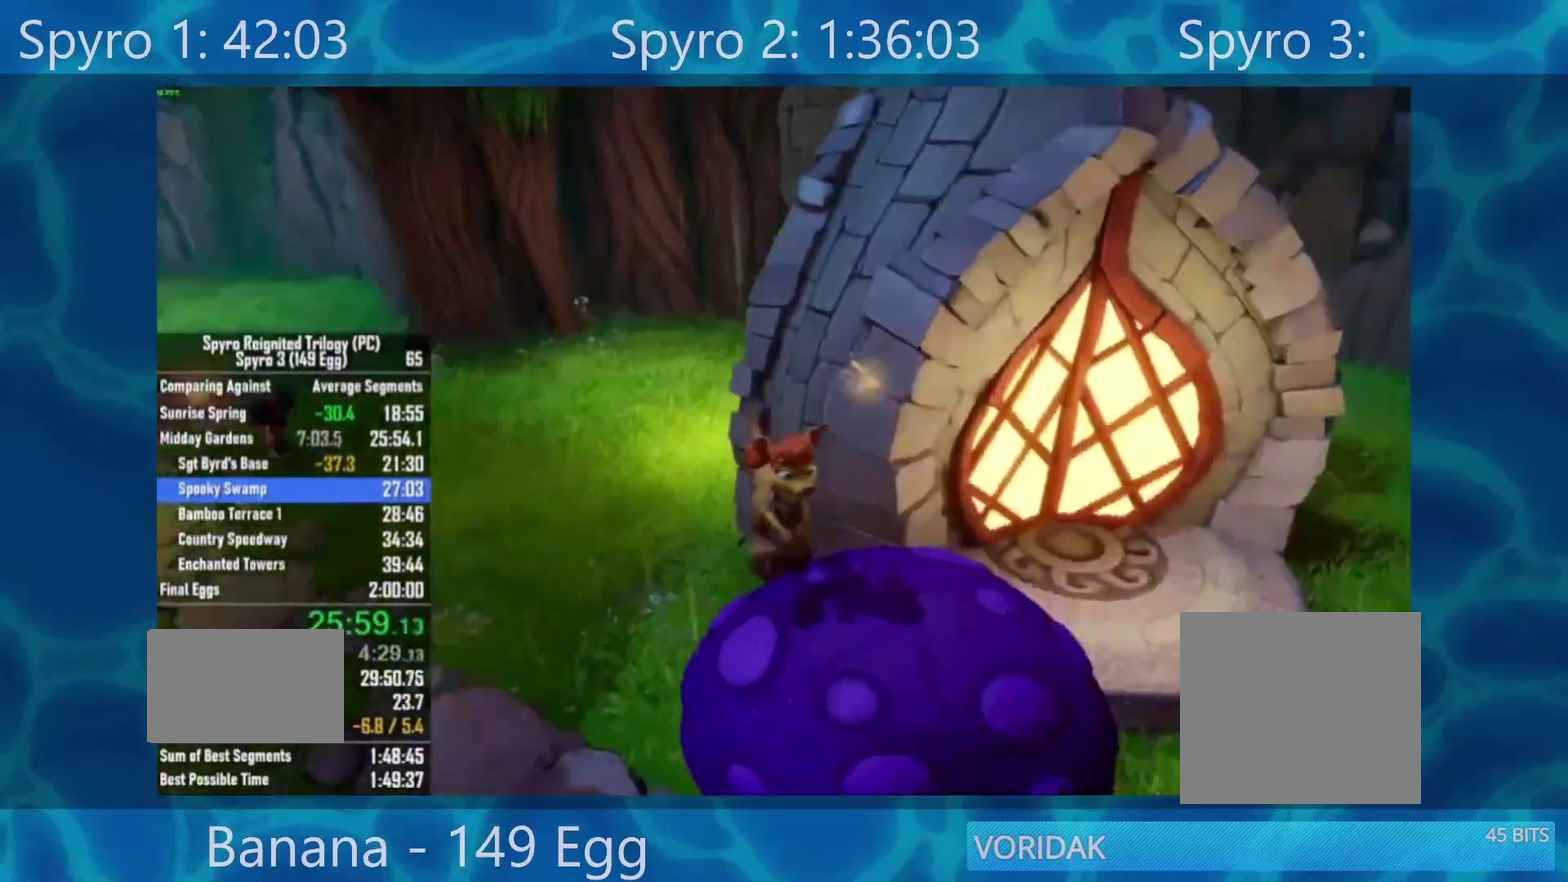
{"buttons": ["Y"], "left_stick": "center", "right_stick": "center"}